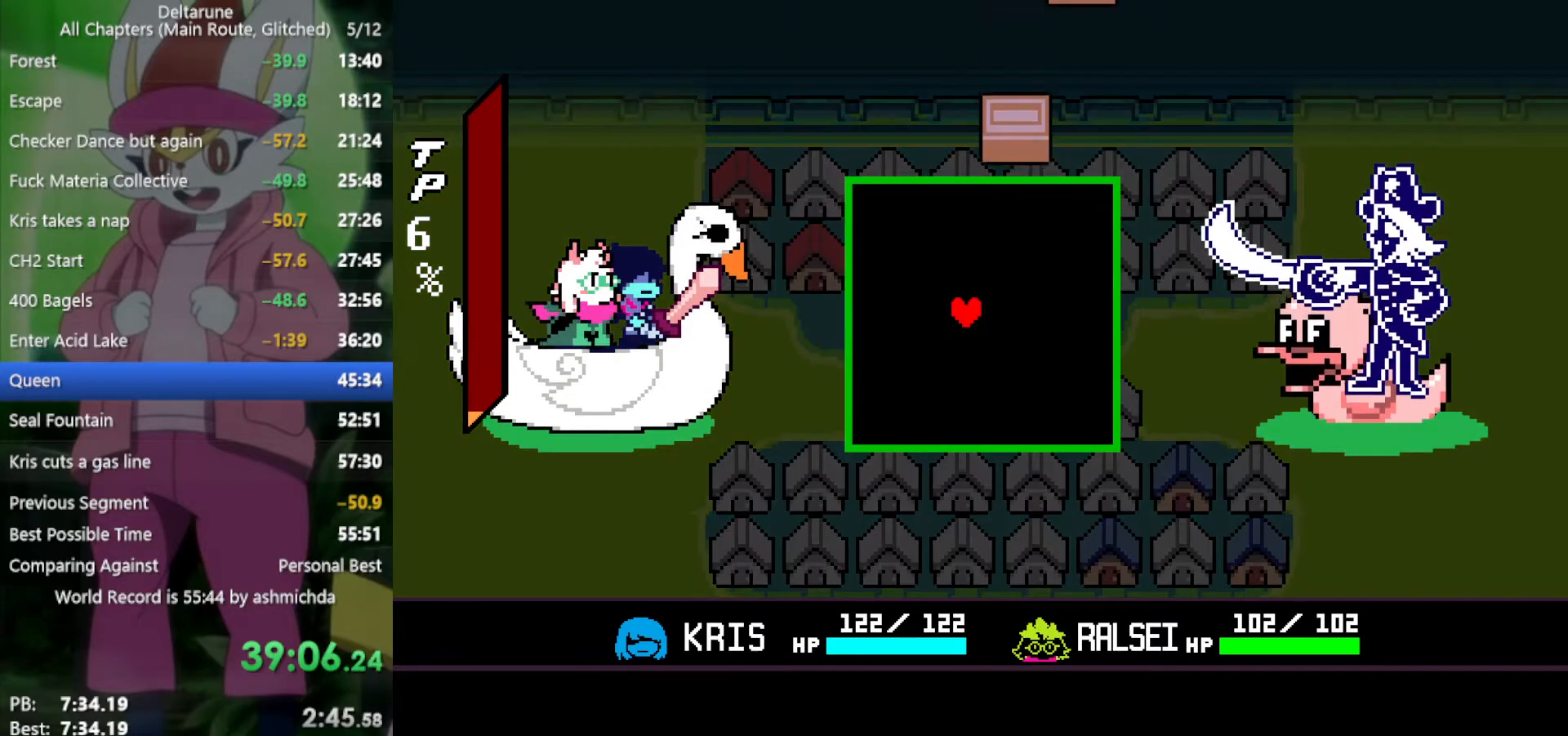
Gameplay with keyboard; each line is a JSON object with the keys held at the frame after it. "events" lists presses ("down") and releases ("up") of "c", "ctrl", "down", "left", "return", "right", "shift", "up", "x" and "z" between this image and that frame as [ms after this image, input, new state], when the widget could be followed in between. No other keys are recorded. Mouse input is not recorded.
{"keys": [], "events": [[150, "left", "down"], [234, "left", "up"]]}
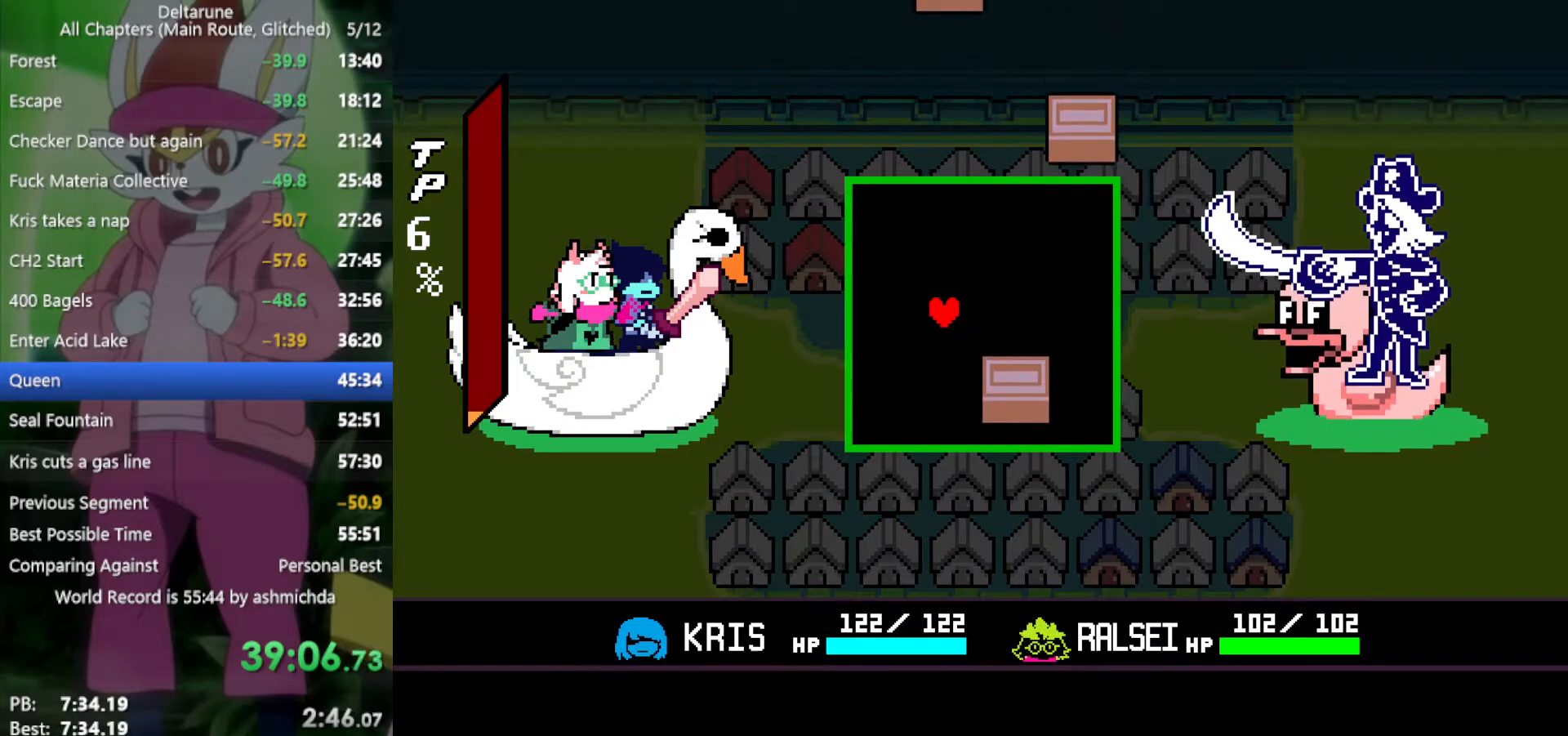
{"keys": [], "events": [[17, "right", "down"], [117, "down", "down"], [250, "down", "up"], [400, "right", "up"]]}
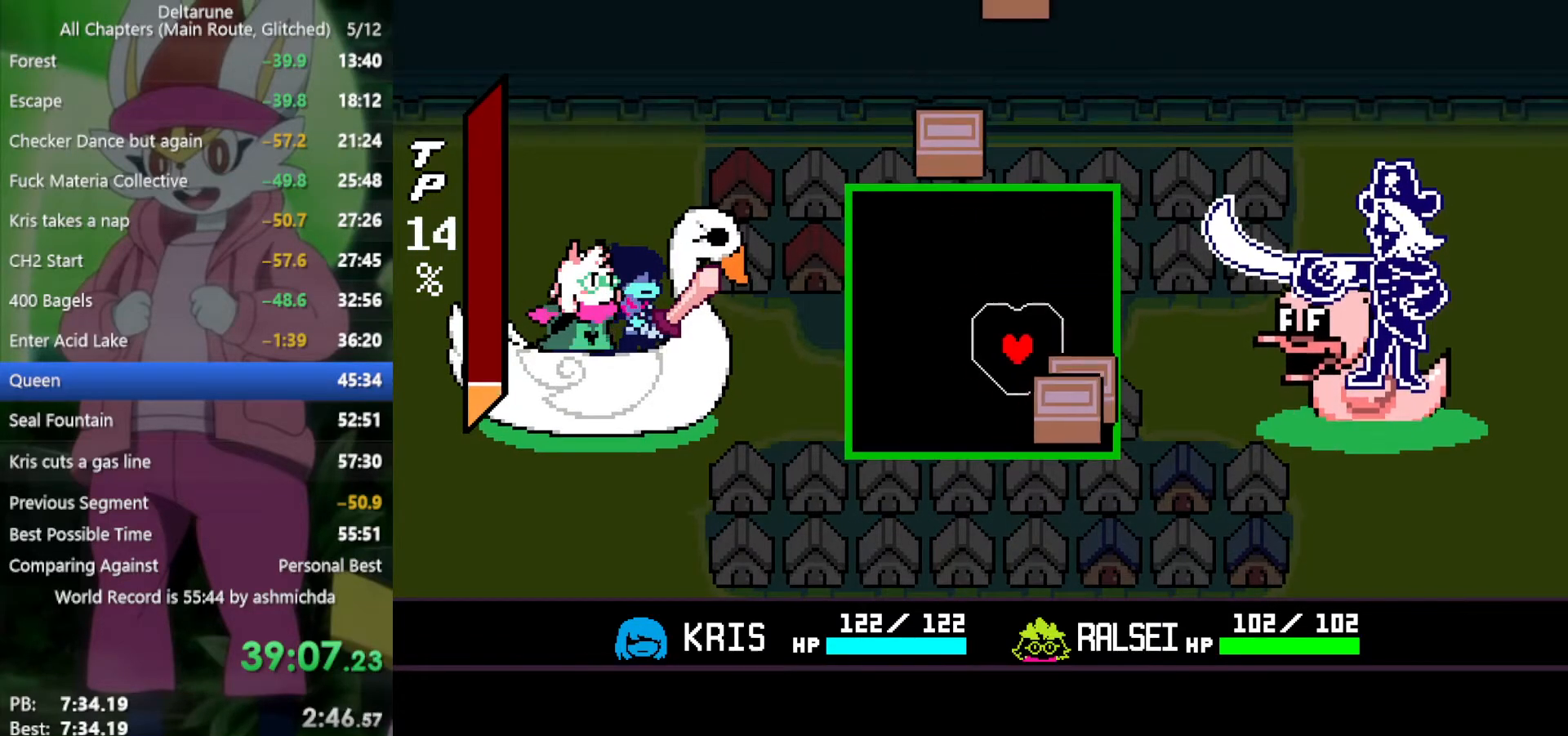
{"keys": [], "events": [[34, "left", "down"], [84, "left", "up"], [267, "up", "down"], [400, "left", "down"], [400, "up", "up"], [500, "left", "up"]]}
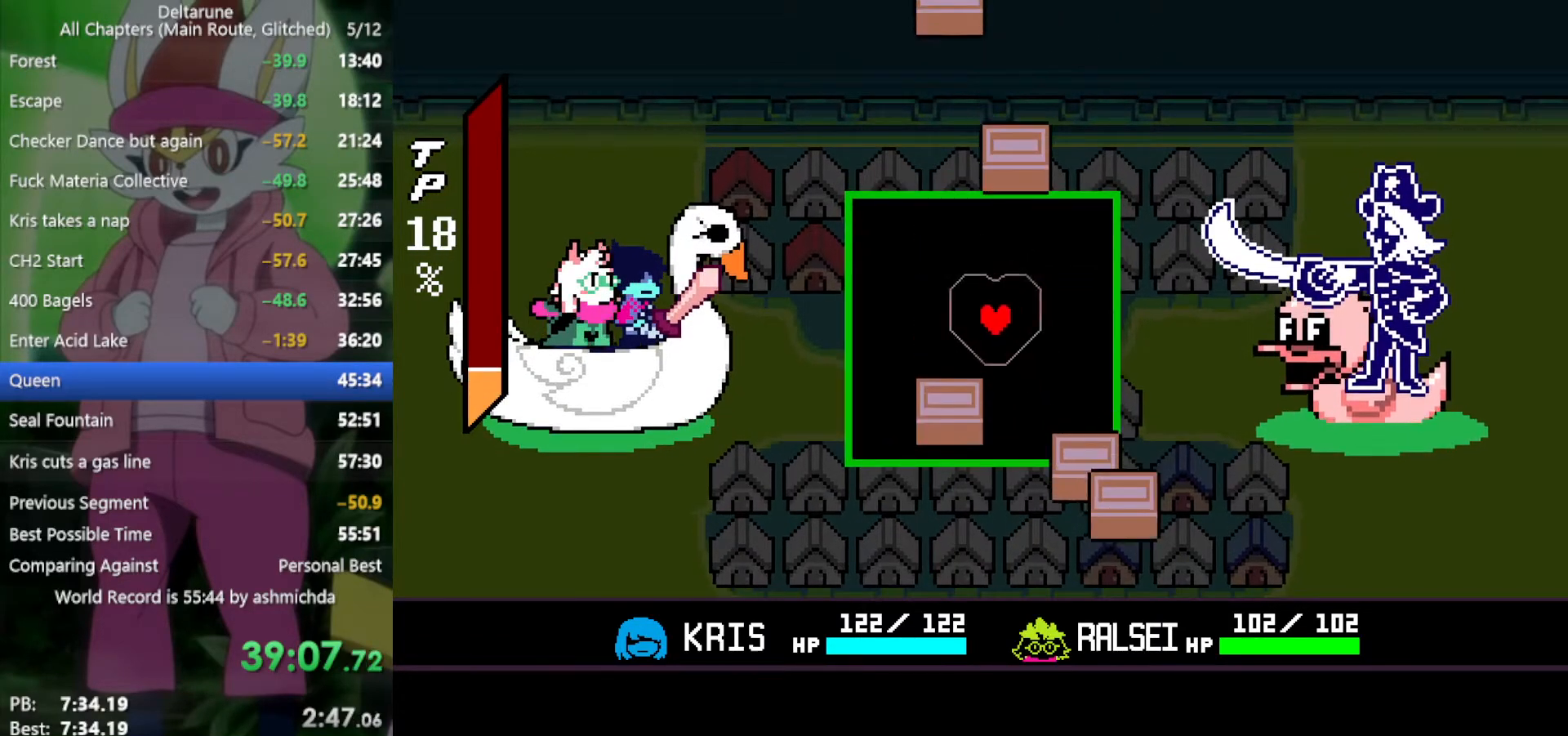
{"keys": ["right"], "events": [[84, "left", "down"], [184, "left", "up"], [317, "up", "down"], [367, "left", "down"], [367, "up", "up"], [417, "left", "up"], [450, "right", "down"]]}
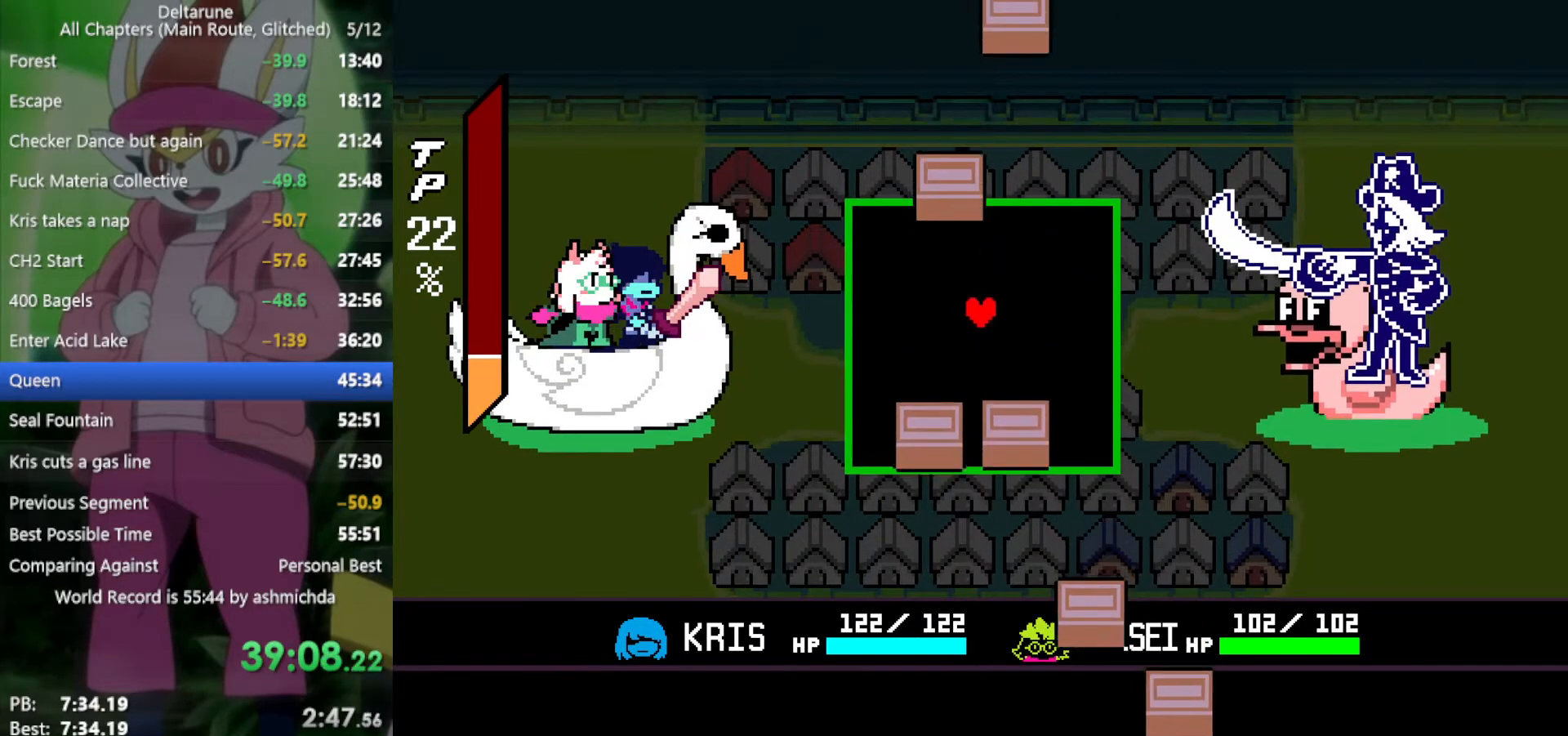
{"keys": ["left"], "events": [[100, "down", "down"], [184, "down", "up"], [234, "right", "up"], [284, "up", "down"], [384, "left", "down"], [417, "up", "up"]]}
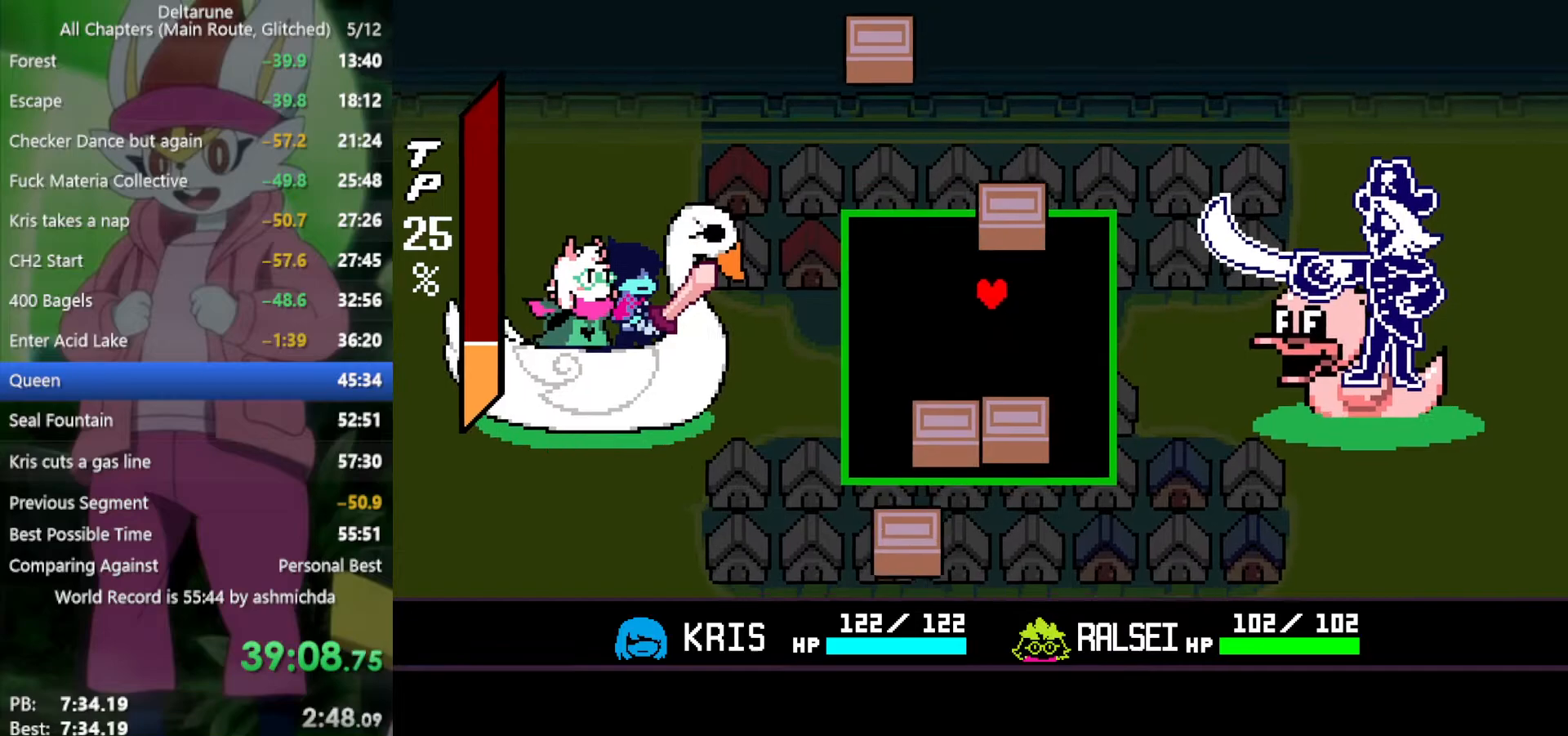
{"keys": [], "events": [[67, "down", "down"], [200, "down", "up"], [300, "left", "up"], [334, "up", "down"], [484, "up", "up"]]}
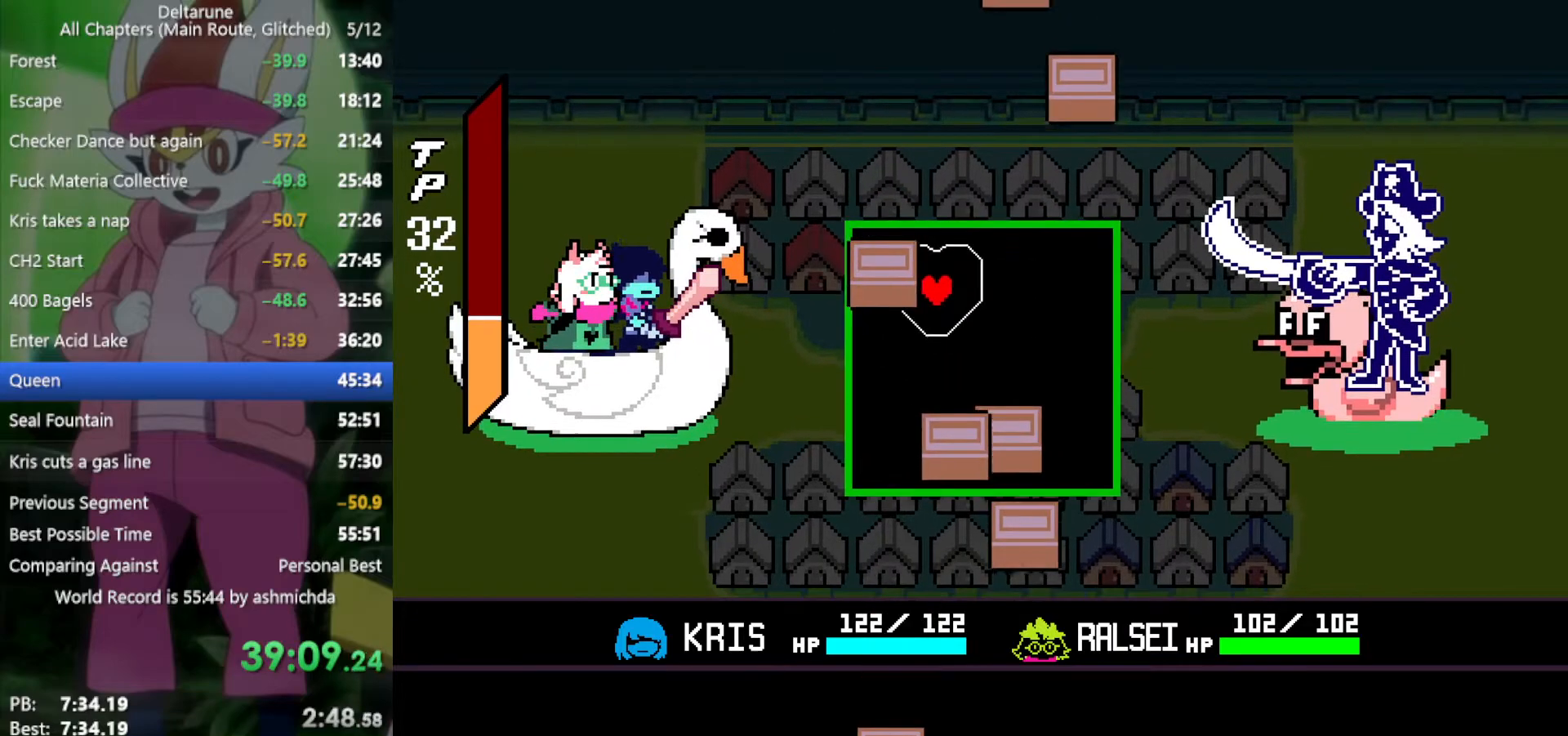
{"keys": ["down"], "events": [[67, "right", "down"], [400, "down", "down"], [450, "right", "up"]]}
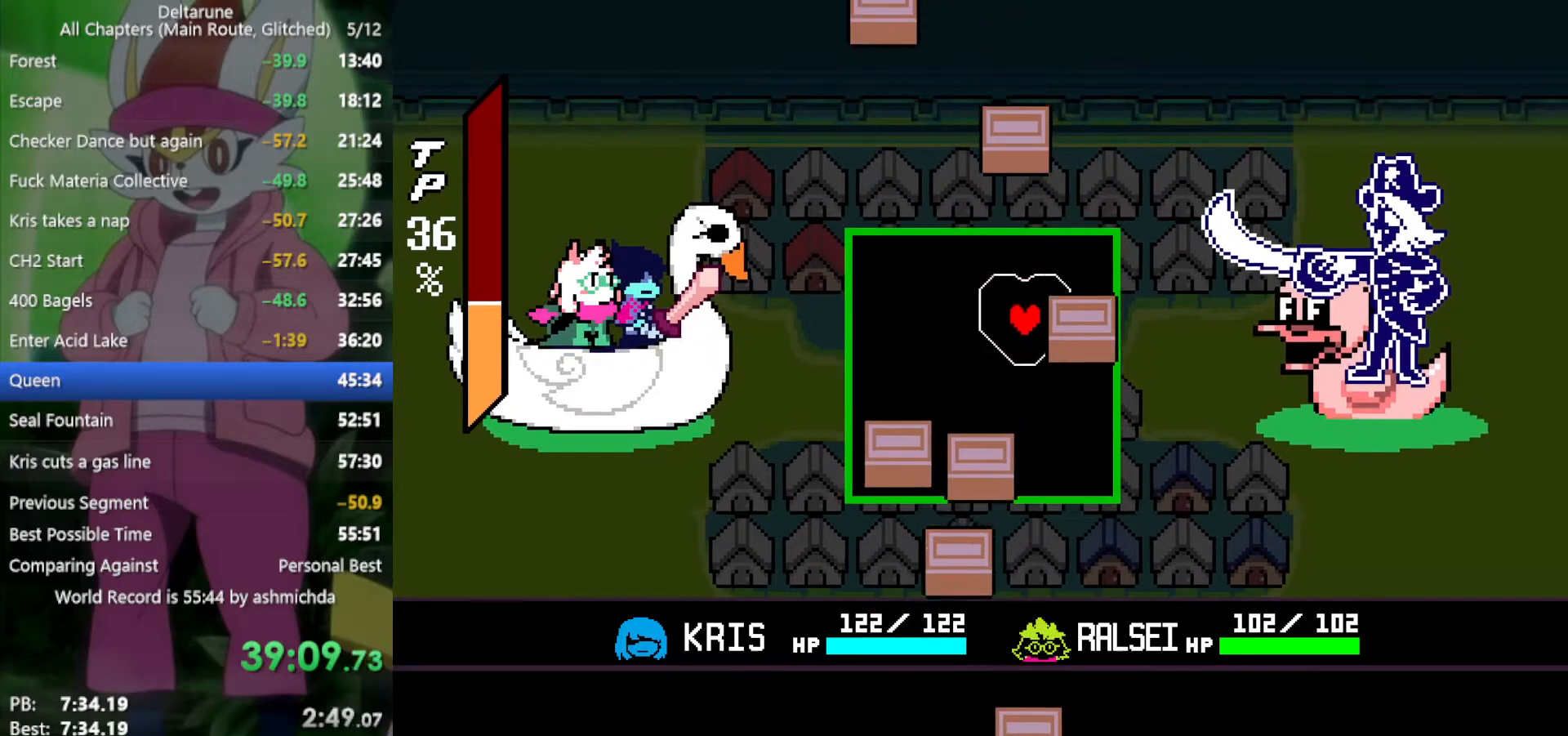
{"keys": ["right"], "events": [[34, "left", "down"], [84, "down", "up"], [367, "up", "down"], [400, "left", "up"], [500, "right", "down"], [500, "up", "up"]]}
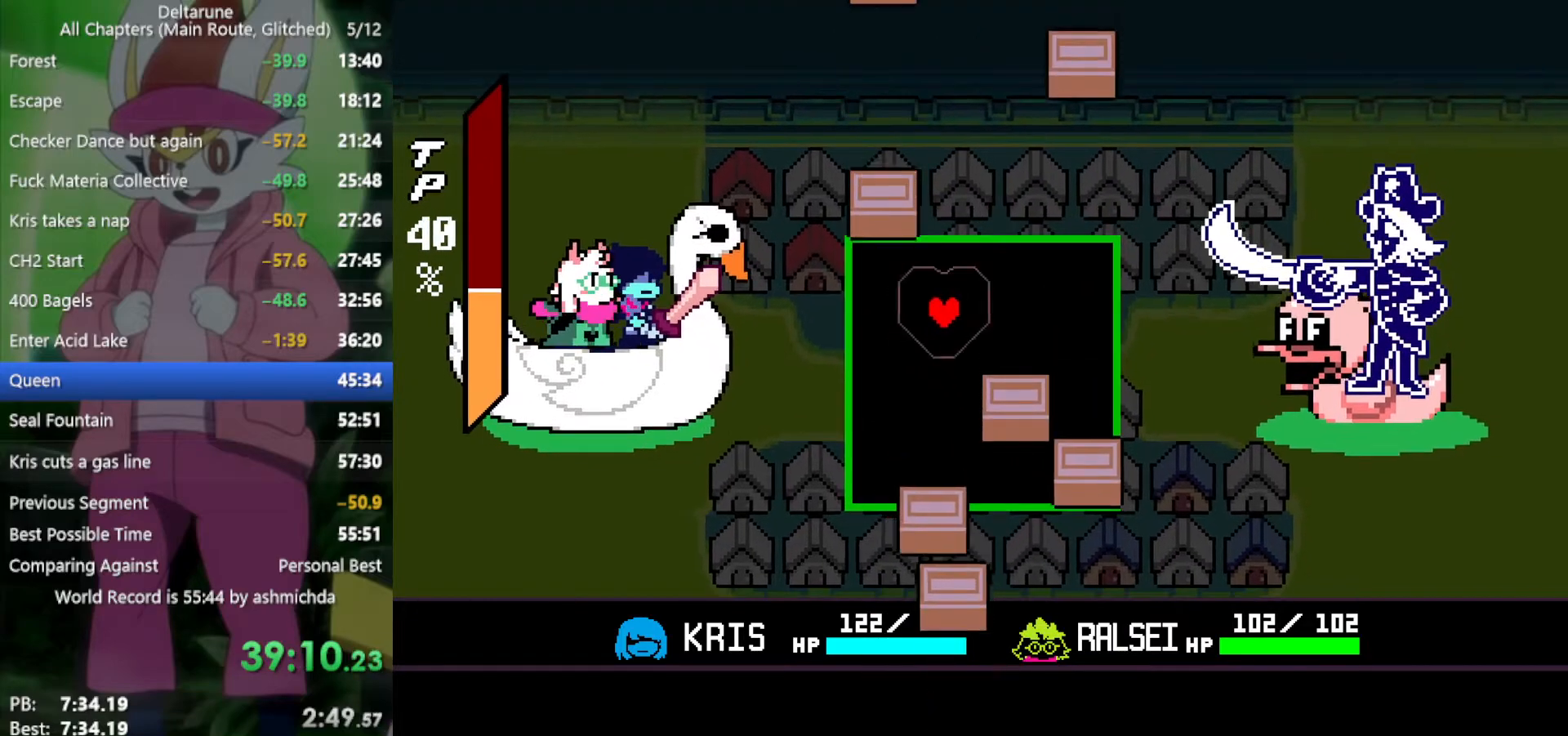
{"keys": [], "events": [[50, "right", "up"], [417, "right", "down"], [467, "right", "up"]]}
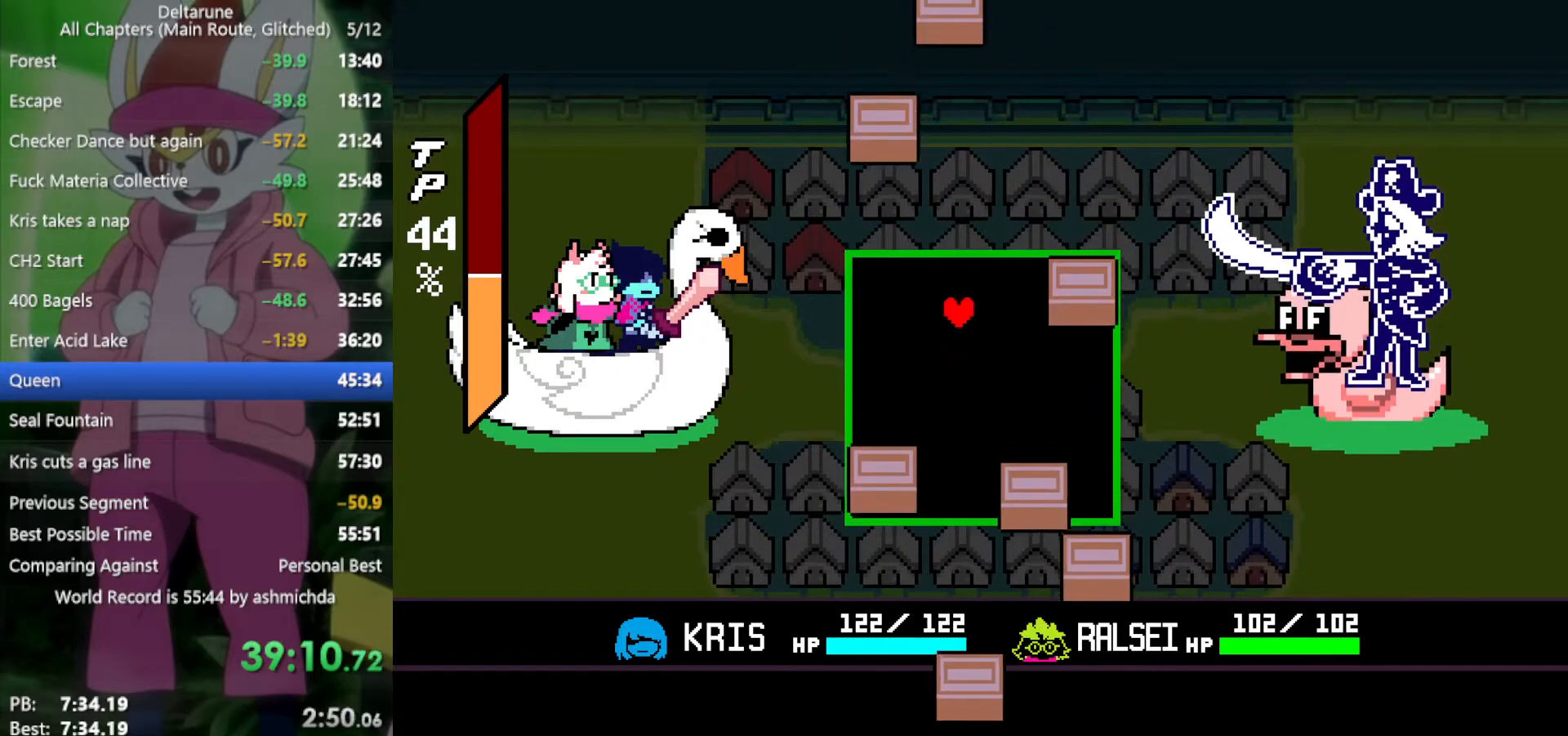
{"keys": ["down", "left"], "events": [[250, "left", "down"], [334, "left", "up"], [467, "down", "down"], [467, "left", "down"]]}
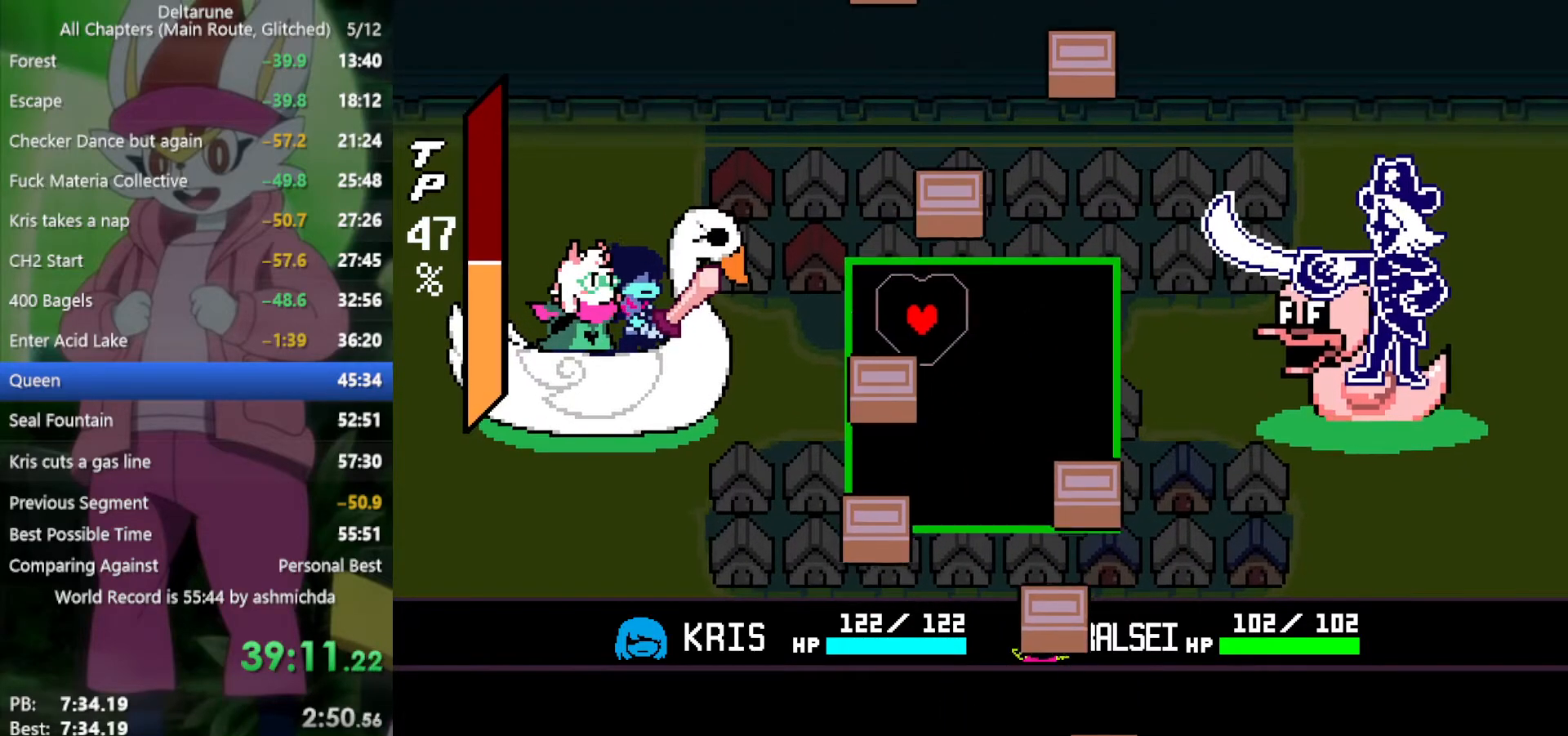
{"keys": ["right"], "events": [[150, "down", "up"], [250, "left", "up"], [300, "up", "down"], [384, "right", "down"], [384, "up", "up"]]}
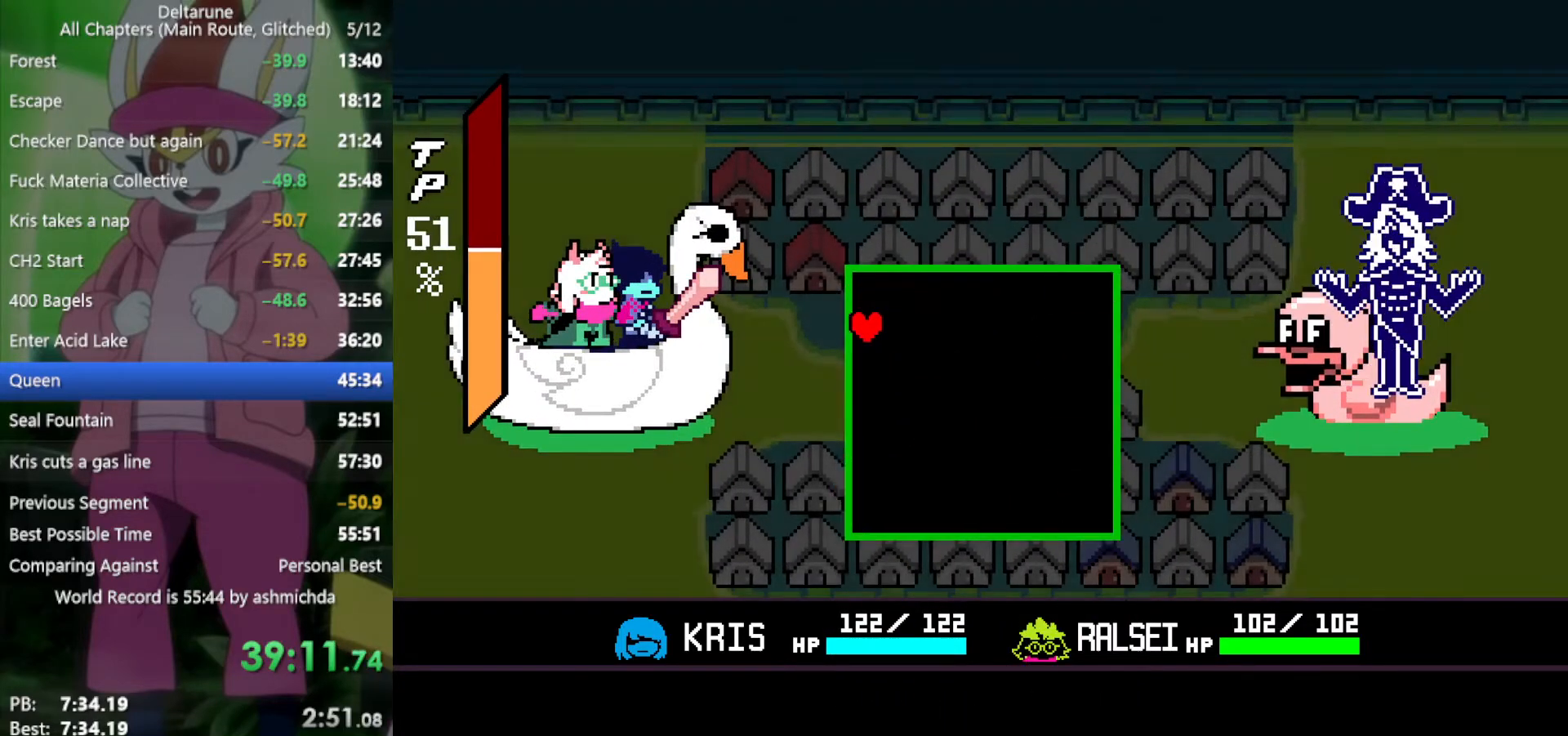
{"keys": ["x"], "events": [[267, "right", "up"], [450, "x", "down"]]}
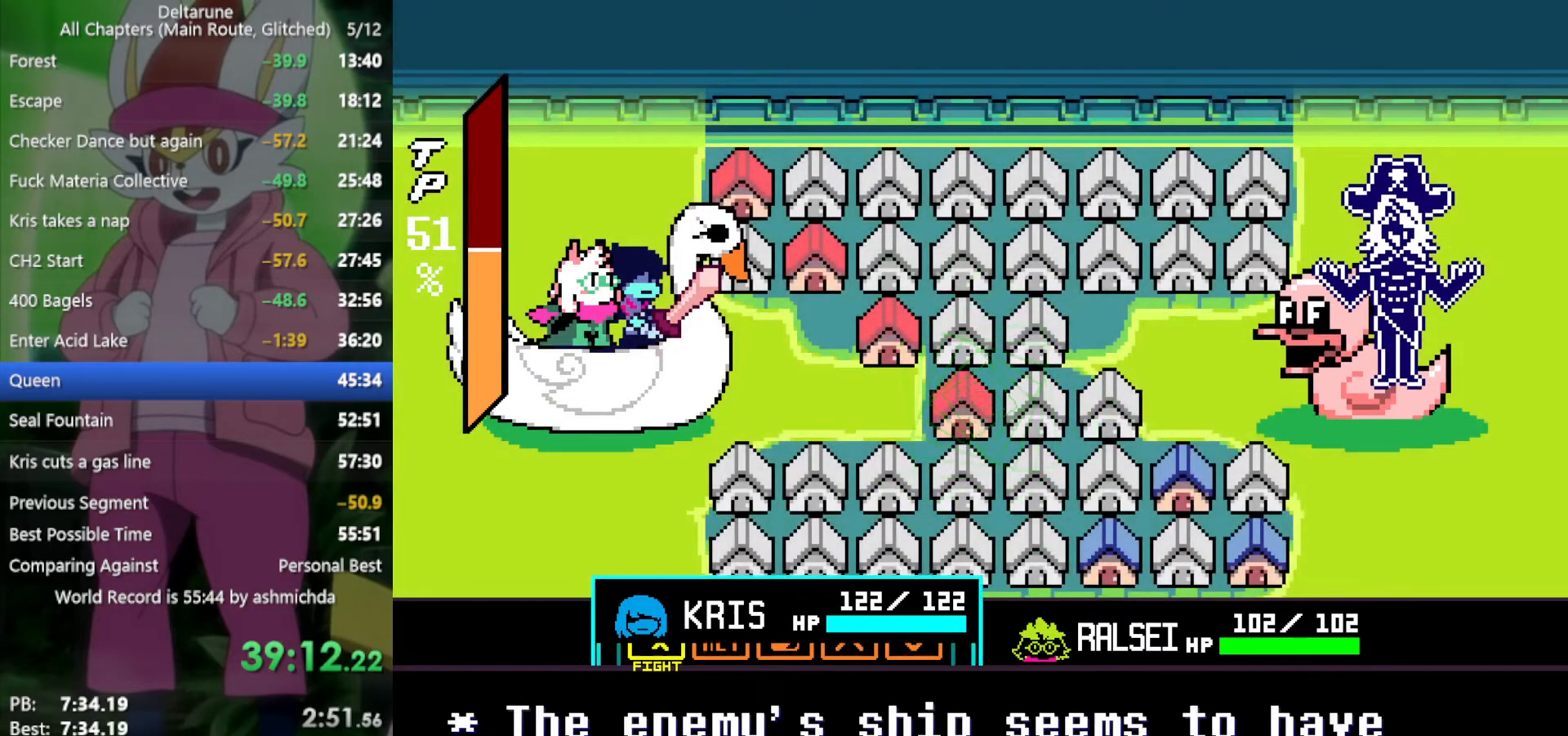
{"keys": ["x"], "events": [[184, "right", "down"], [234, "right", "up"], [284, "z", "down"], [367, "z", "up"], [417, "z", "down"], [500, "z", "up"]]}
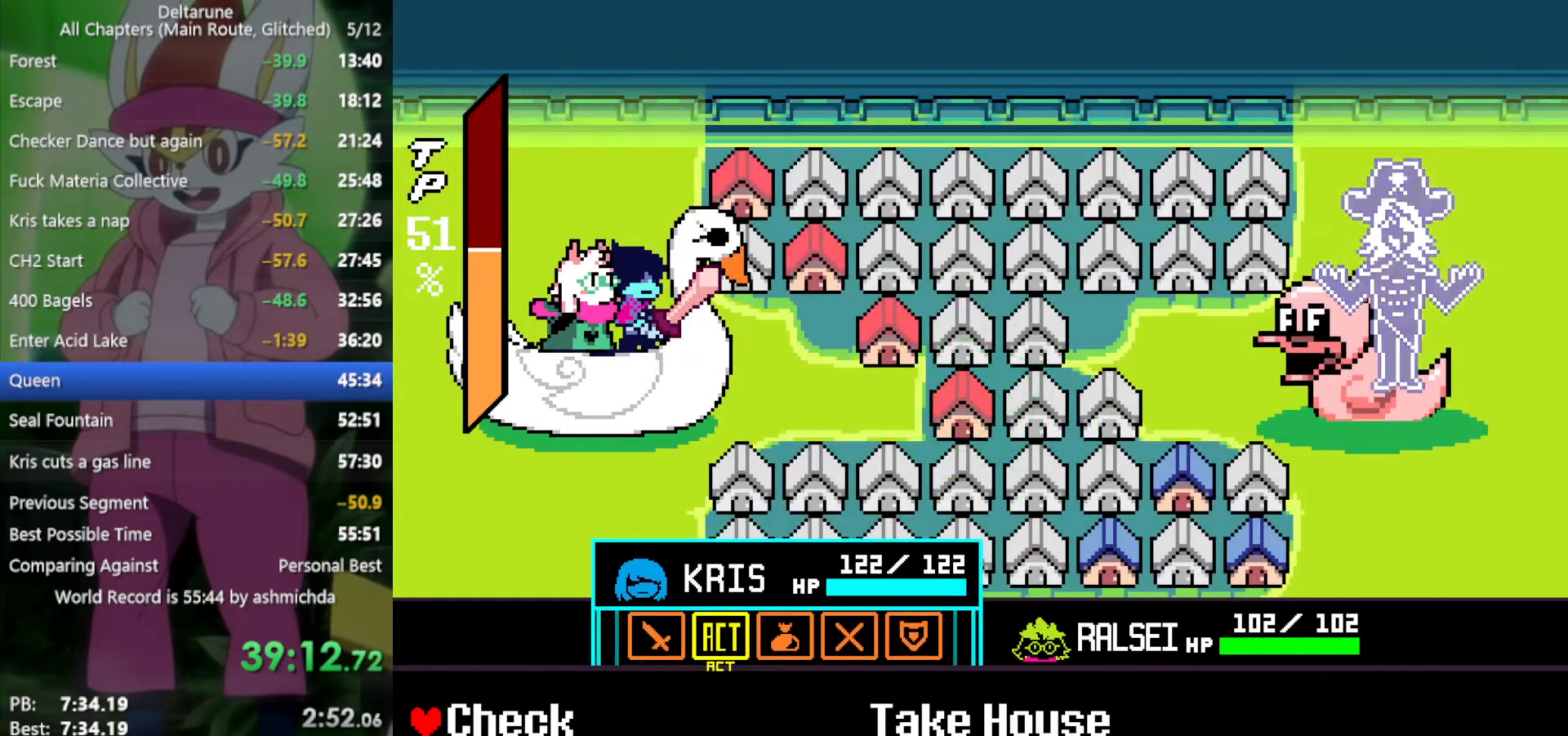
{"keys": ["x", "z"], "events": [[50, "down", "down"], [100, "down", "up"], [200, "down", "down"], [284, "down", "up"], [417, "z", "down"]]}
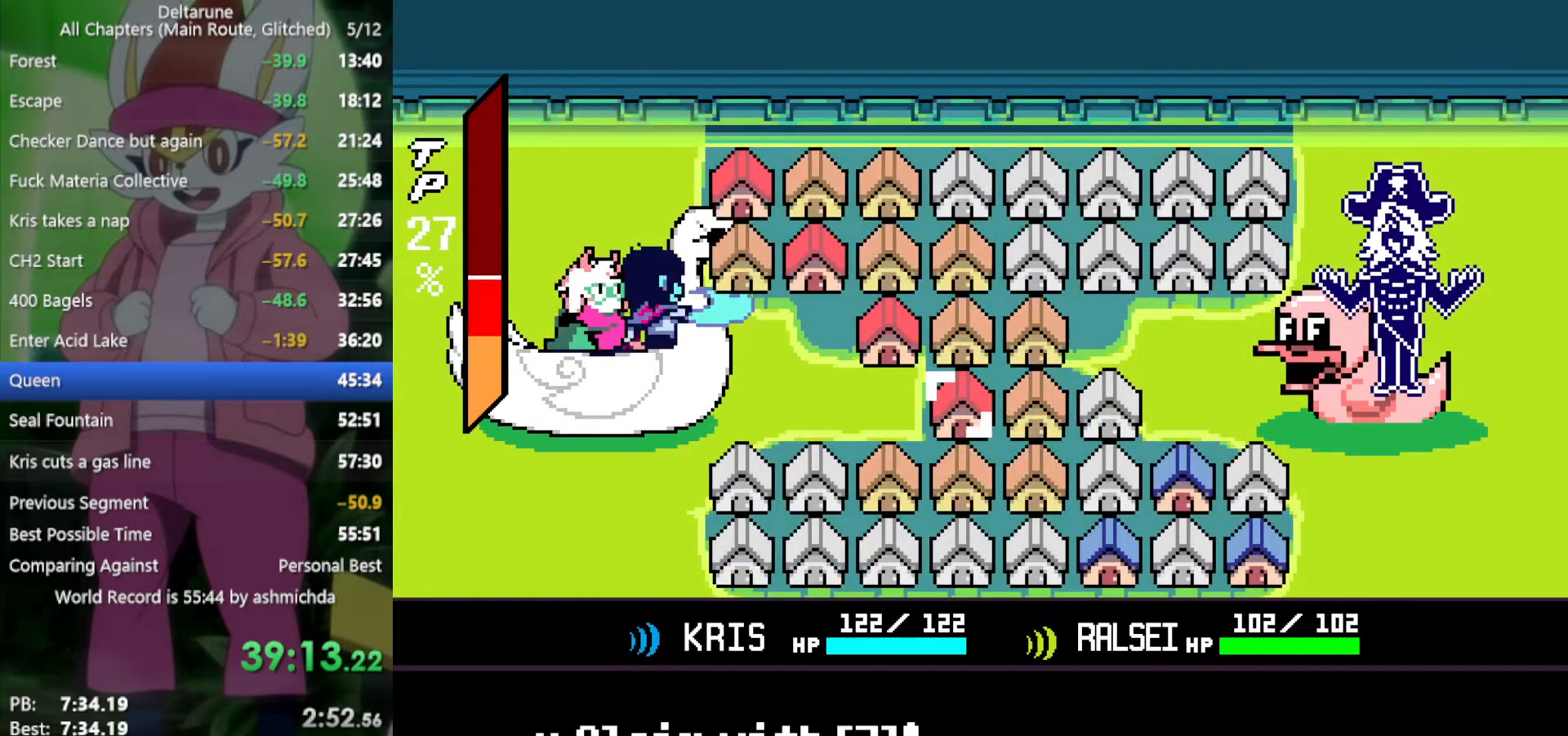
{"keys": ["x"], "events": [[17, "z", "up"], [67, "right", "down"], [200, "right", "up"], [250, "down", "down"], [384, "down", "up"]]}
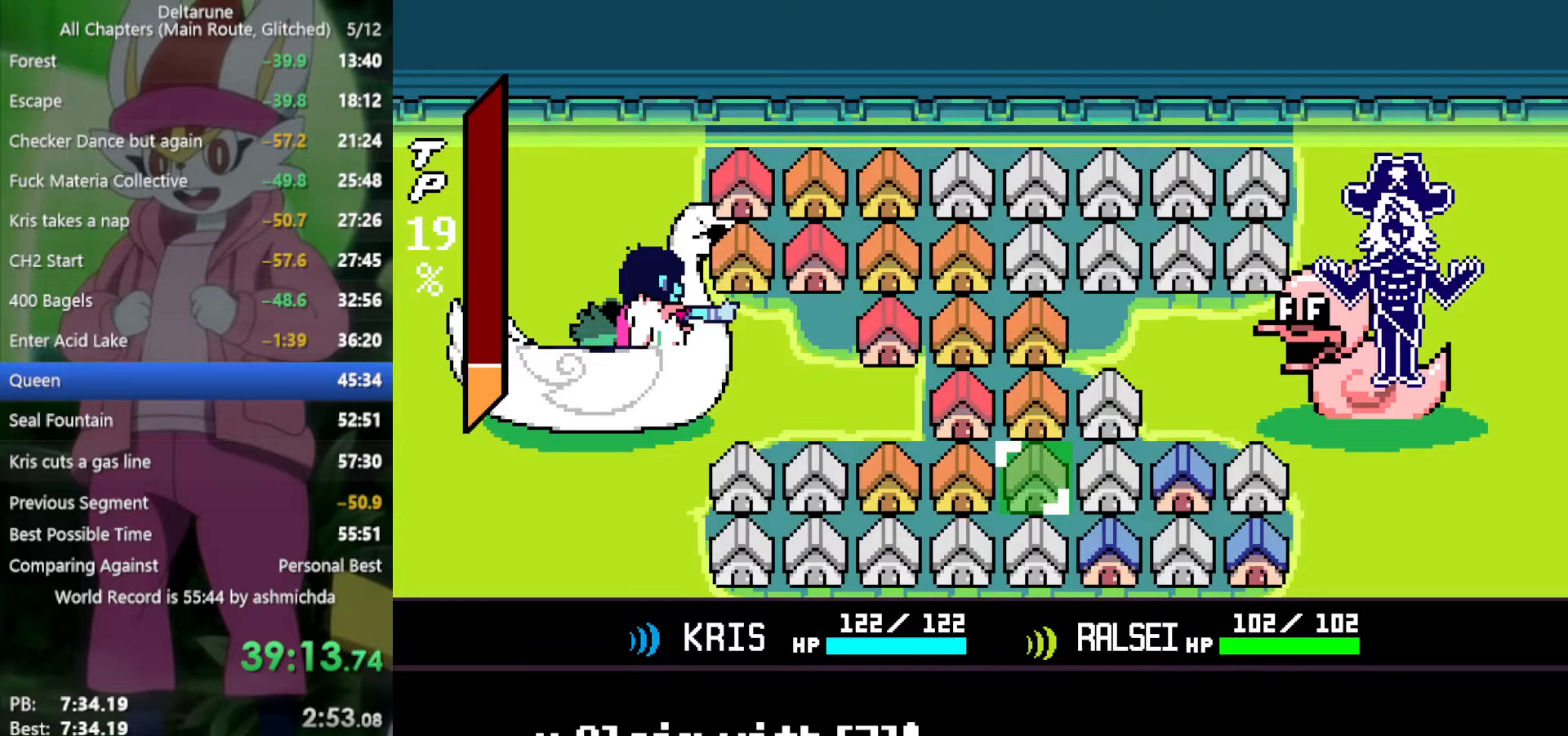
{"keys": ["up", "x"], "events": [[34, "z", "down"], [117, "right", "down"], [117, "z", "up"], [267, "right", "up"], [317, "z", "down"], [400, "up", "down"], [400, "z", "up"]]}
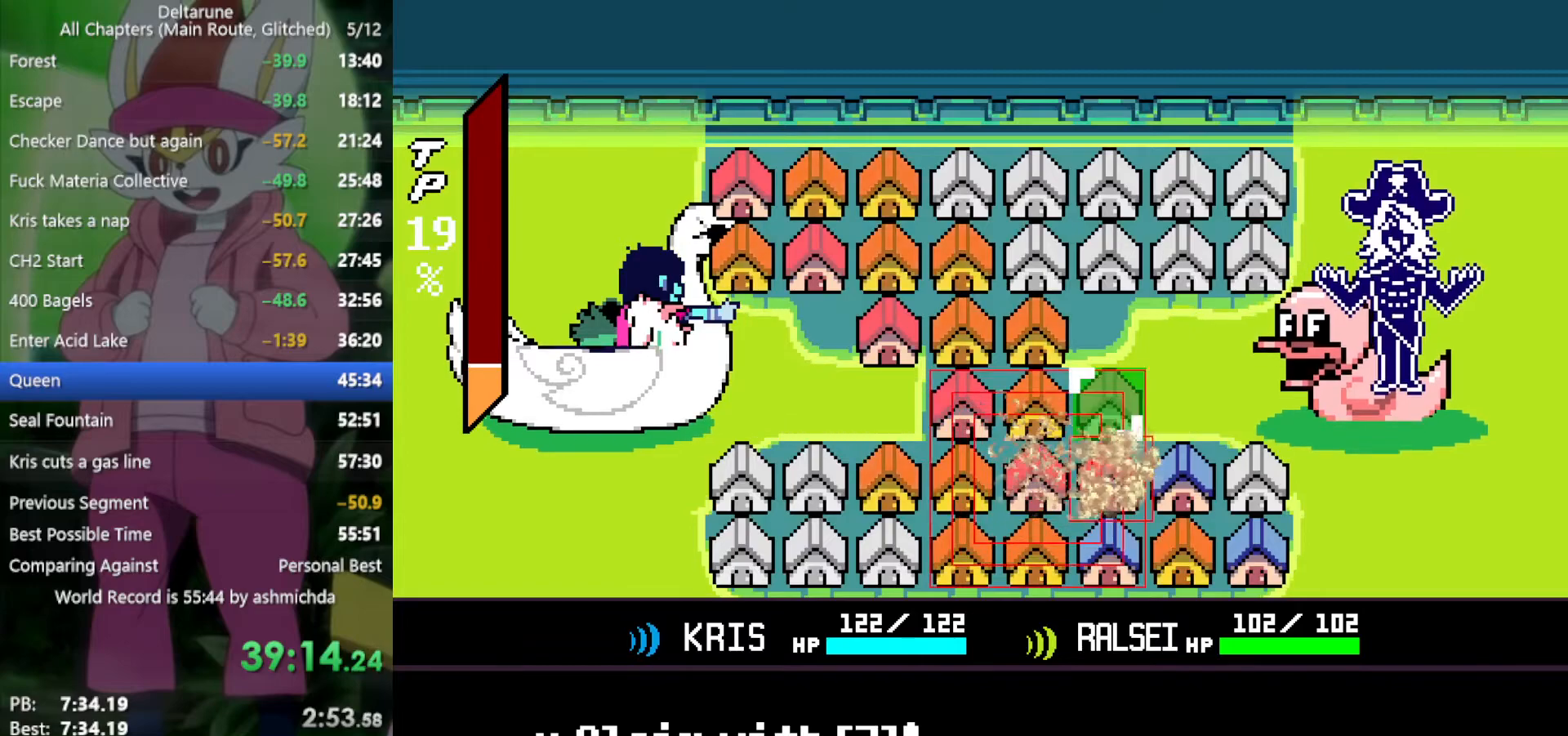
{"keys": ["x"], "events": [[34, "up", "up"], [84, "z", "down"], [184, "down", "down"], [184, "z", "up"], [317, "down", "up"], [417, "left", "down"], [500, "left", "up"]]}
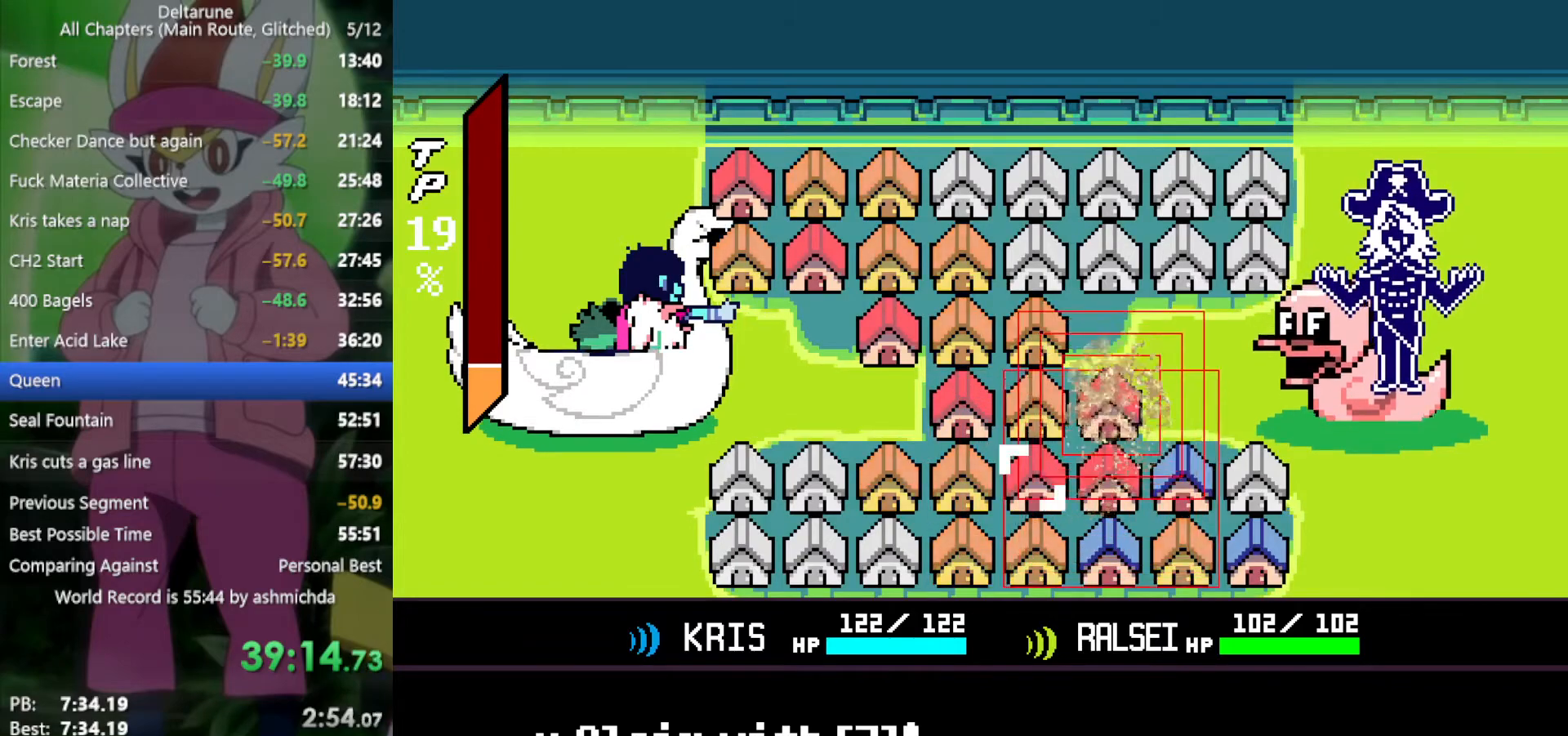
{"keys": ["x"], "events": [[50, "down", "down"], [150, "down", "up"], [184, "z", "down"], [284, "z", "up"]]}
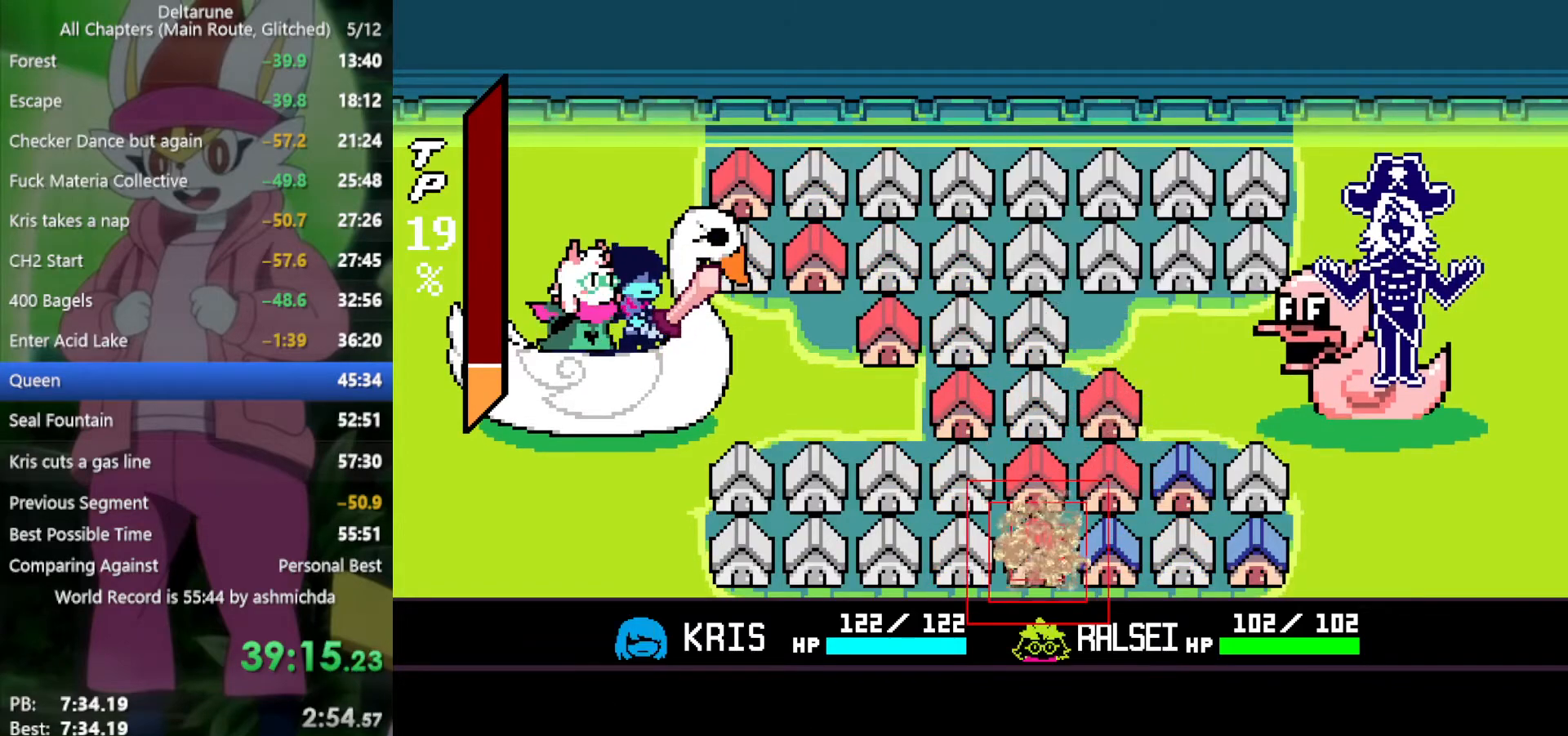
{"keys": ["x"], "events": []}
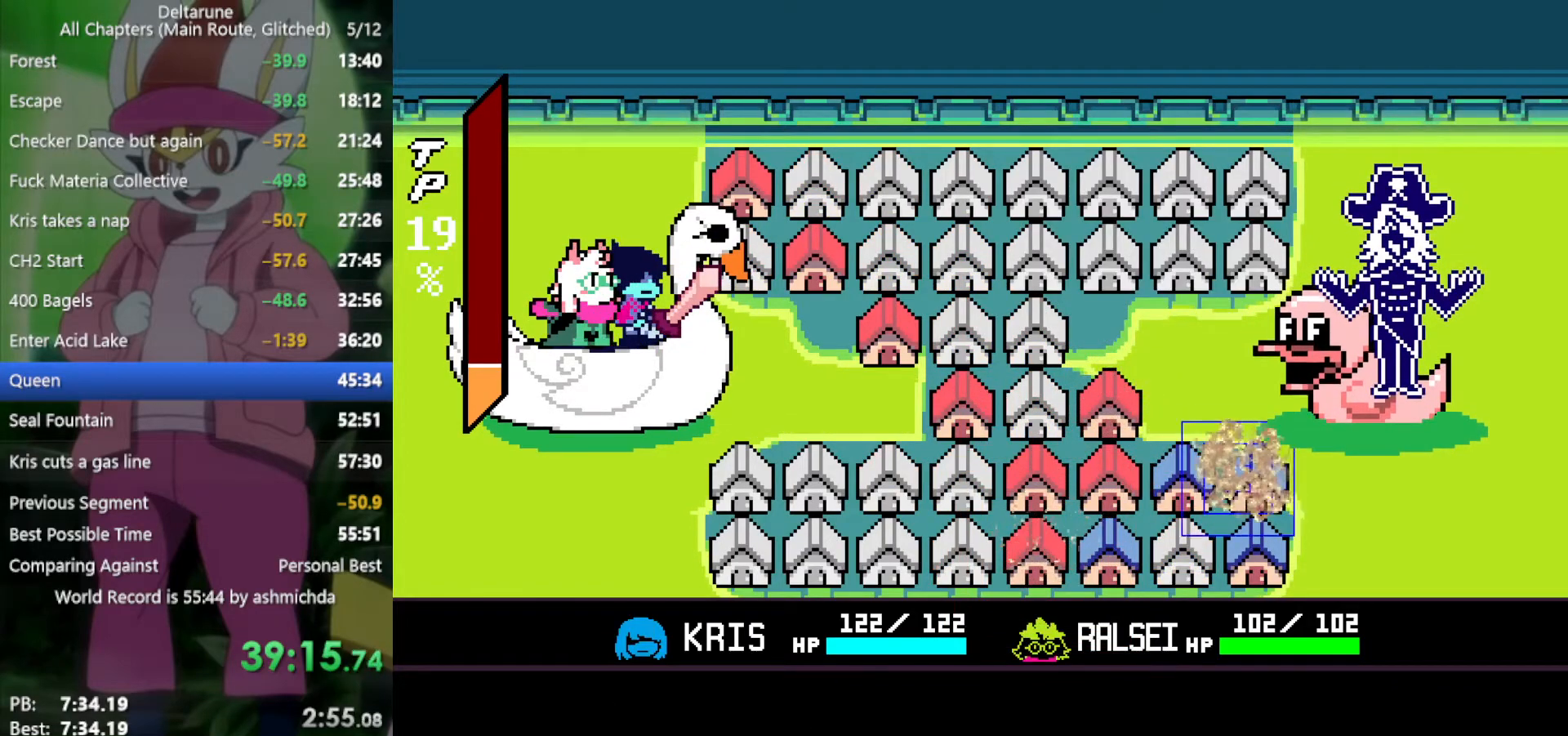
{"keys": ["x"], "events": []}
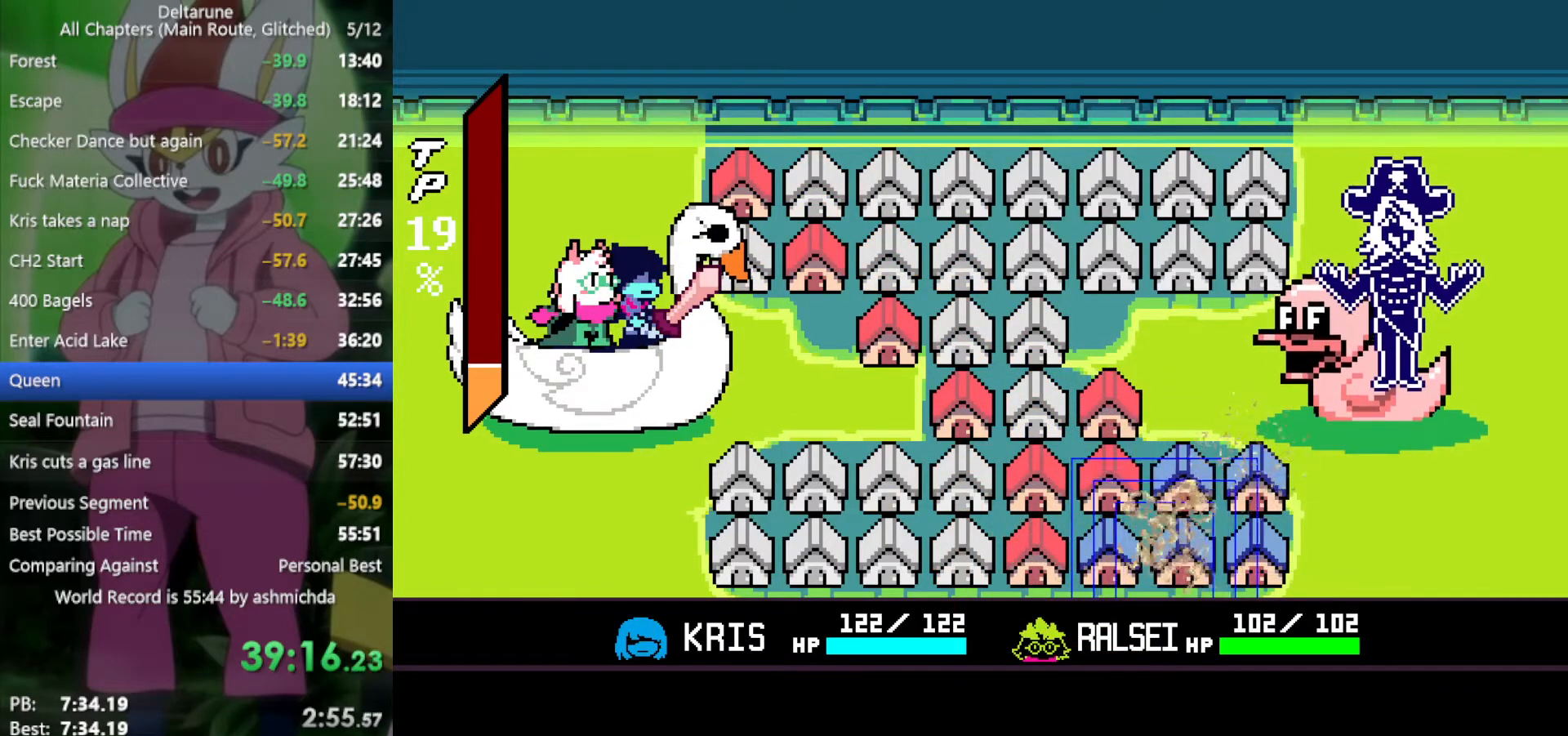
{"keys": ["x"], "events": []}
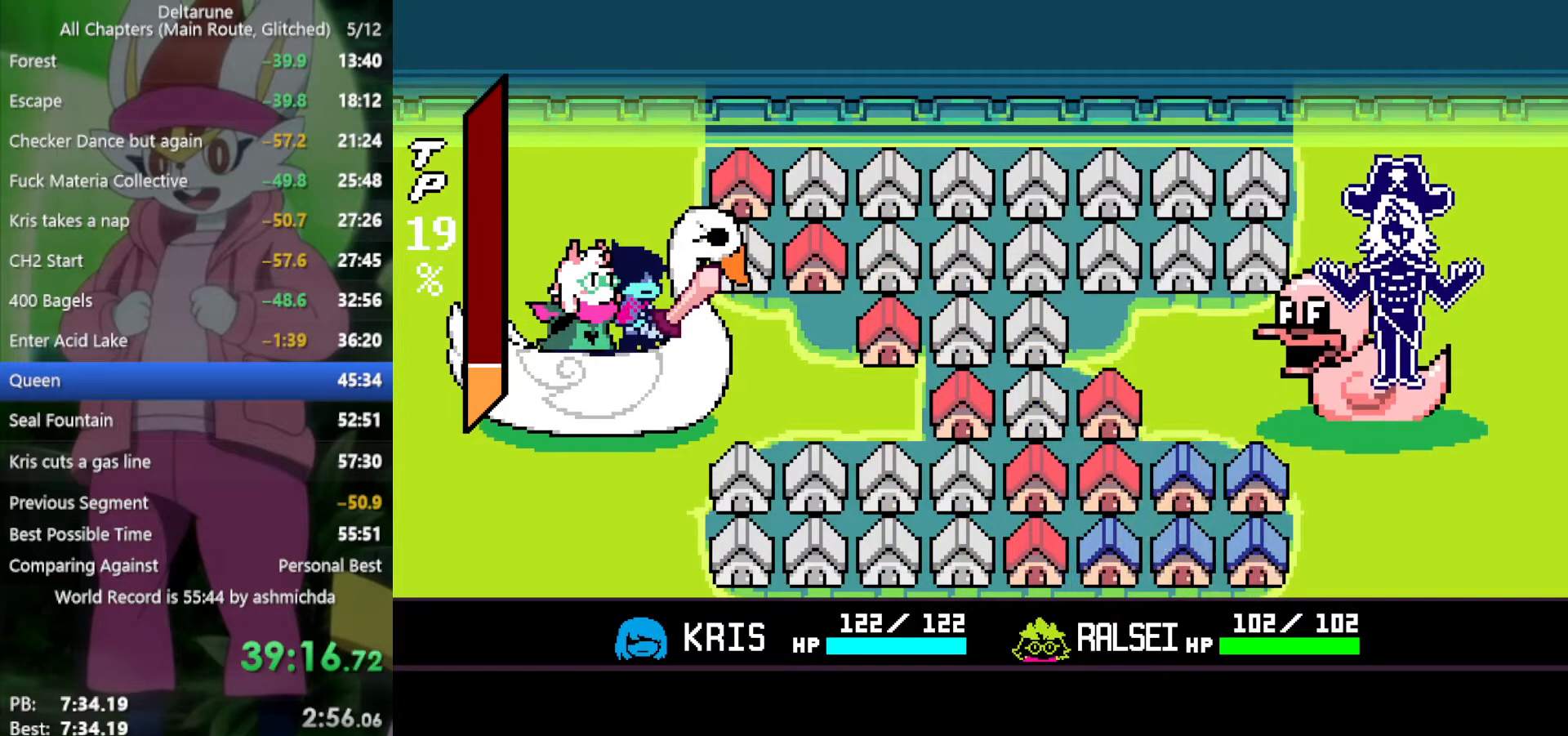
{"keys": ["left", "x"], "events": [[450, "left", "down"]]}
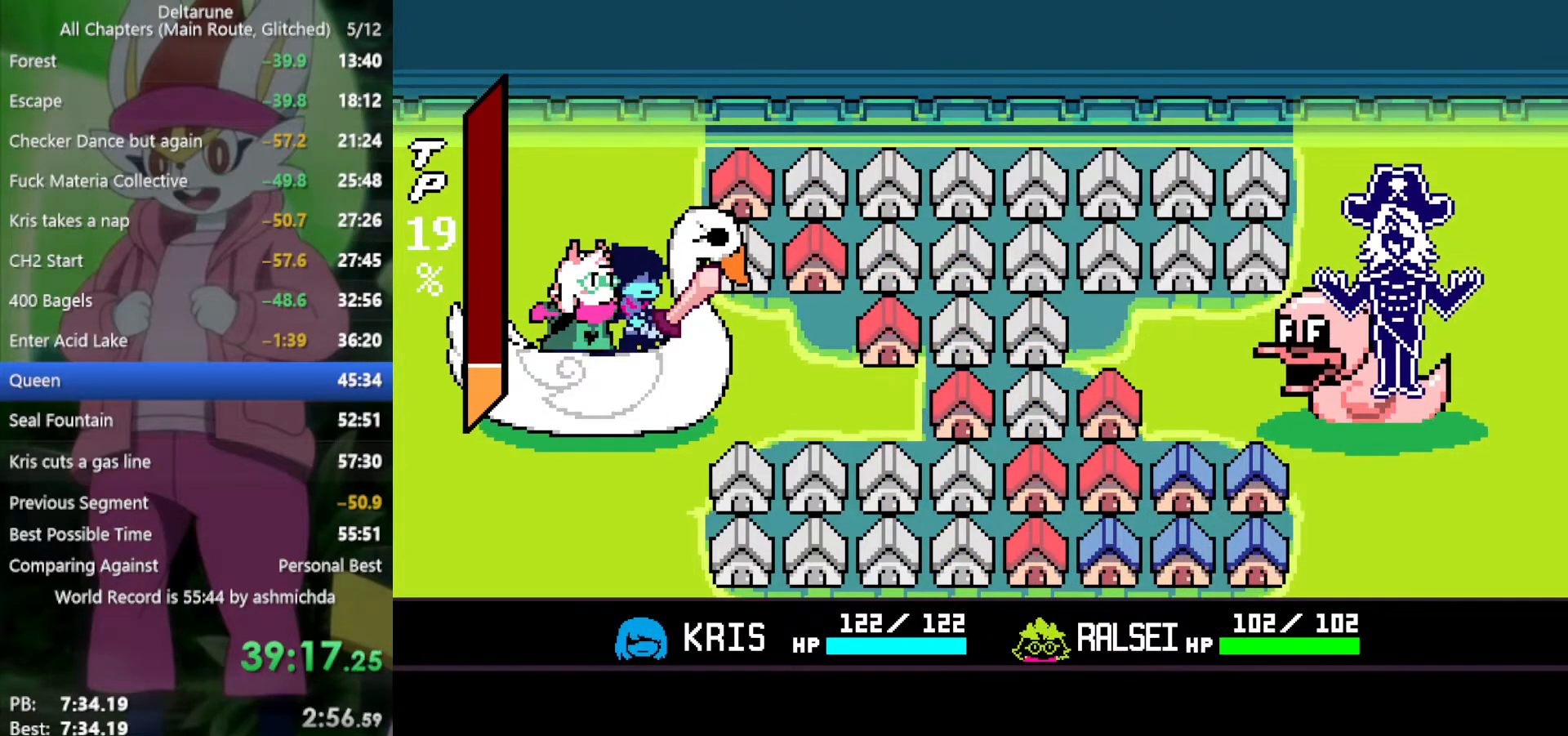
{"keys": ["left", "x"], "events": []}
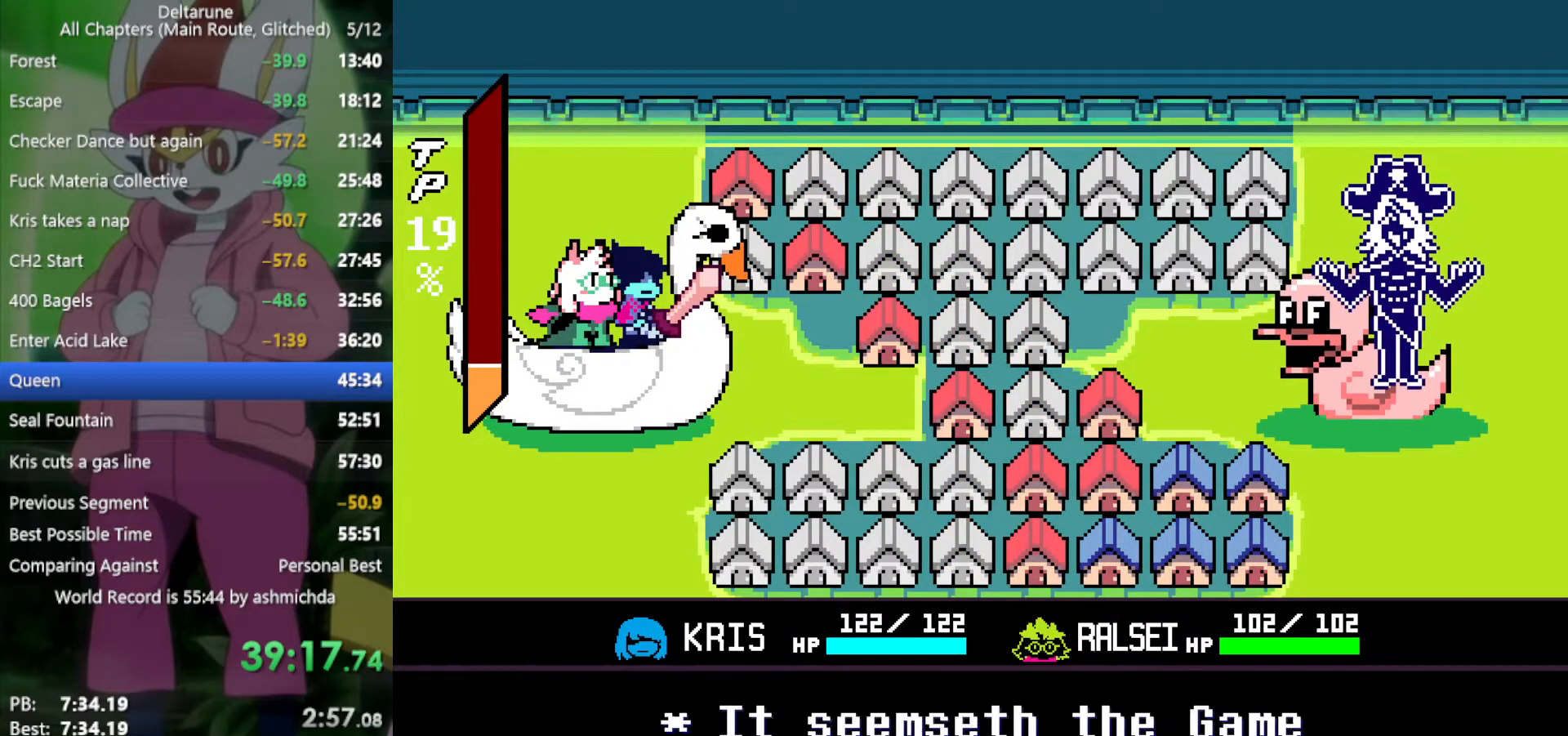
{"keys": ["left", "x"], "events": []}
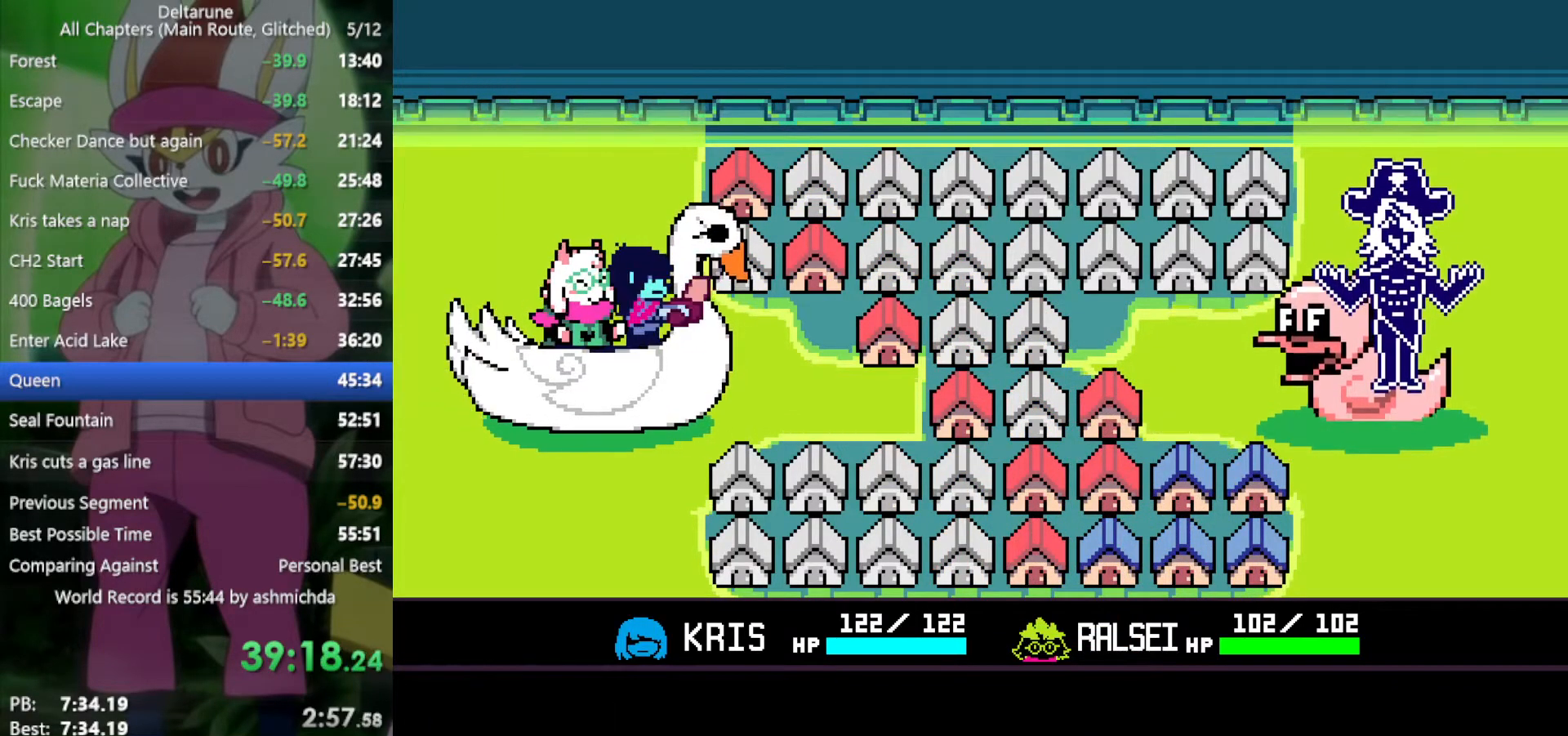
{"keys": ["right", "x"], "events": [[200, "left", "up"], [200, "right", "down"]]}
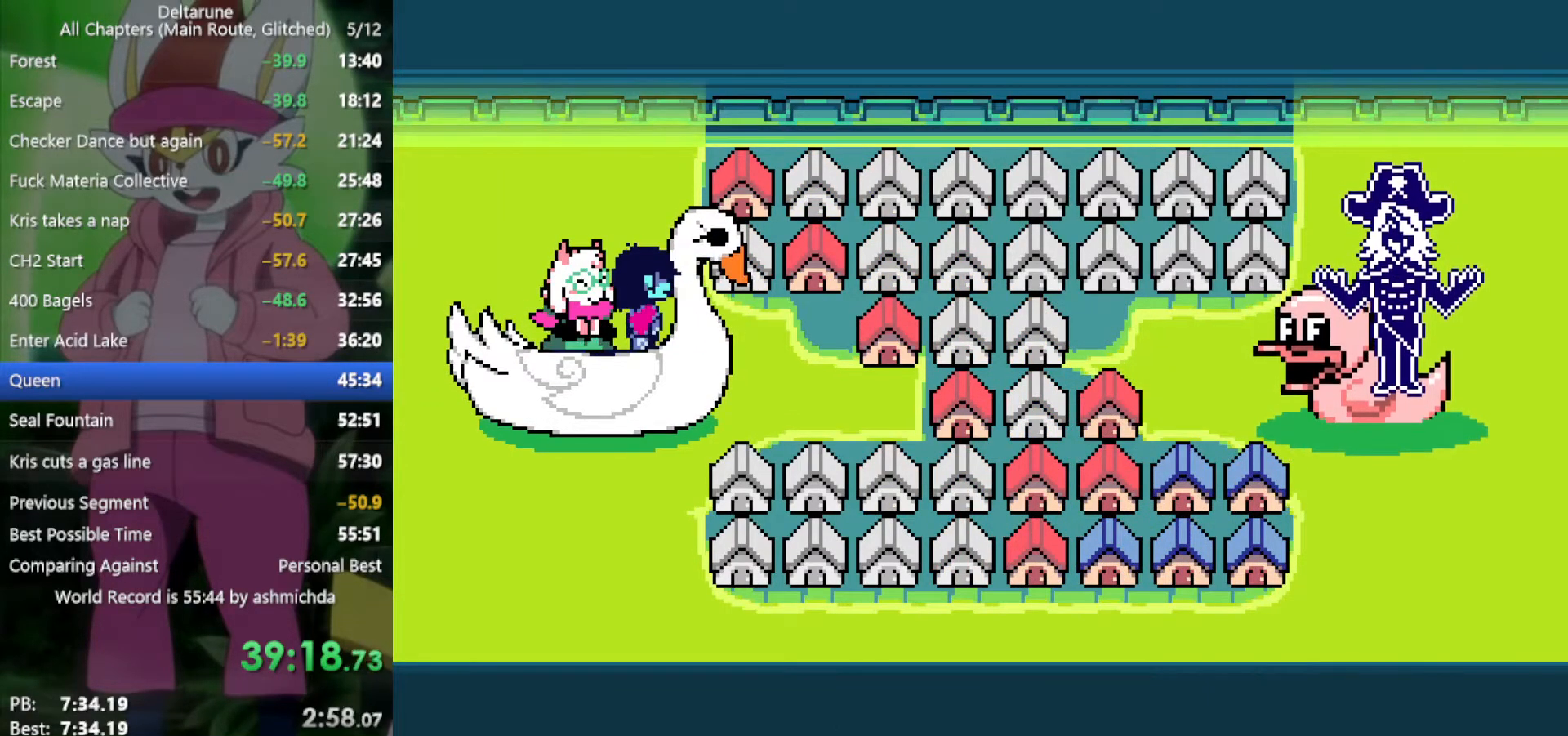
{"keys": ["right", "x"], "events": []}
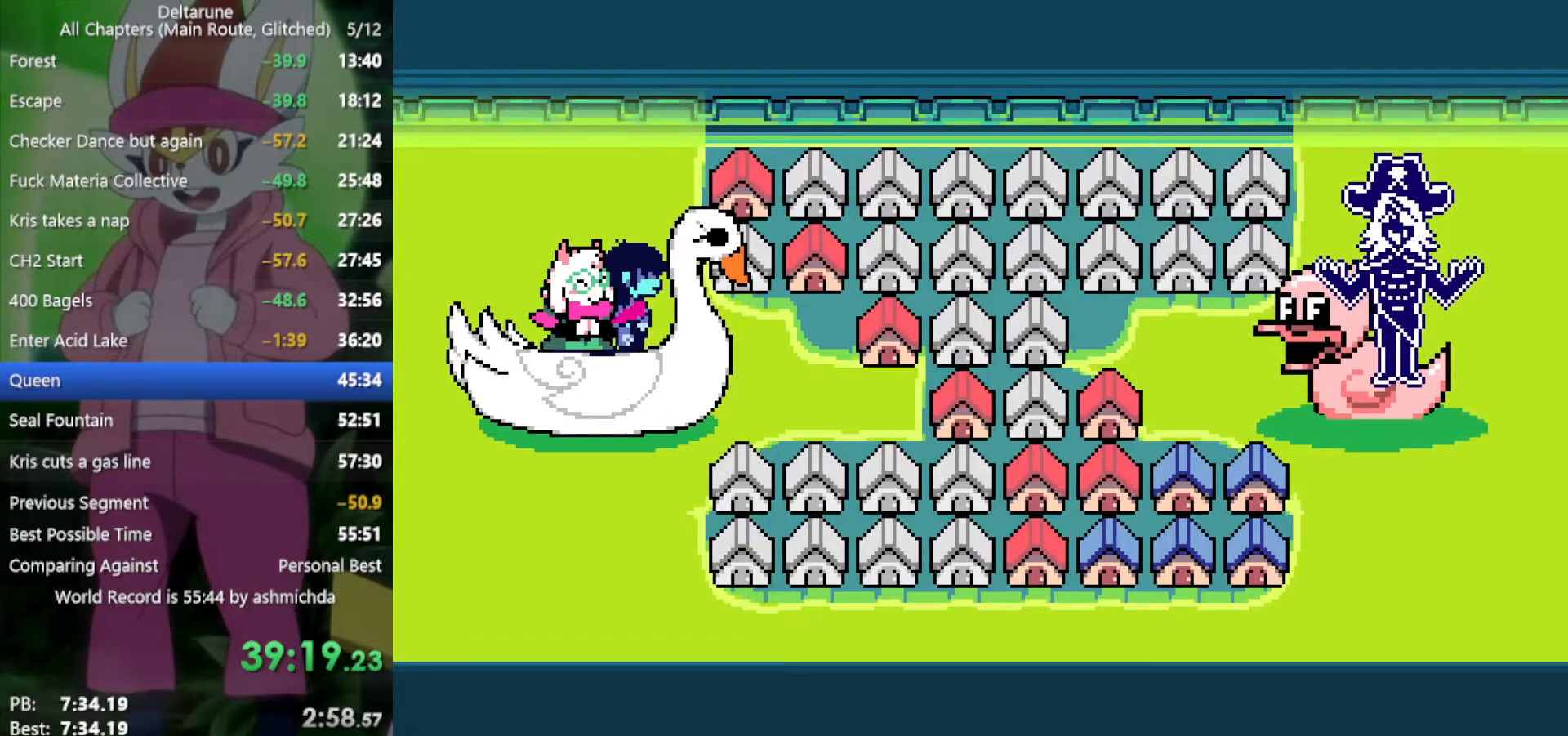
{"keys": ["right", "x"], "events": [[50, "z", "down"], [184, "return", "down"], [184, "z", "up"], [234, "return", "up"], [284, "z", "down"], [317, "return", "down"], [317, "z", "up"], [367, "return", "up"], [417, "z", "down"], [467, "return", "down"], [467, "z", "up"], [500, "return", "up"]]}
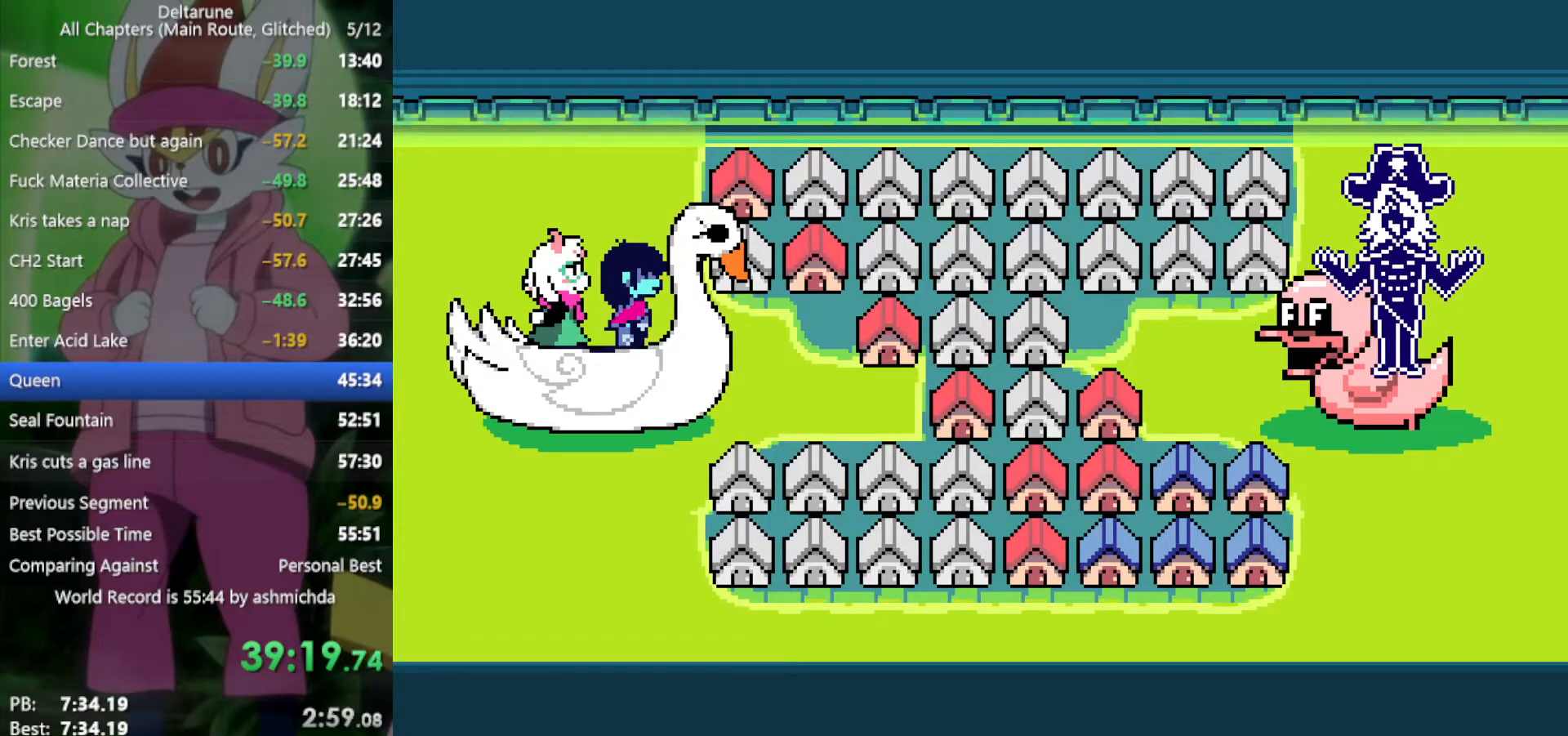
{"keys": ["right", "x"], "events": [[50, "z", "down"], [100, "return", "down"], [100, "z", "up"], [150, "return", "up"], [200, "return", "down"], [200, "z", "down"], [284, "return", "up"], [284, "z", "up"], [334, "return", "down"], [434, "return", "up"]]}
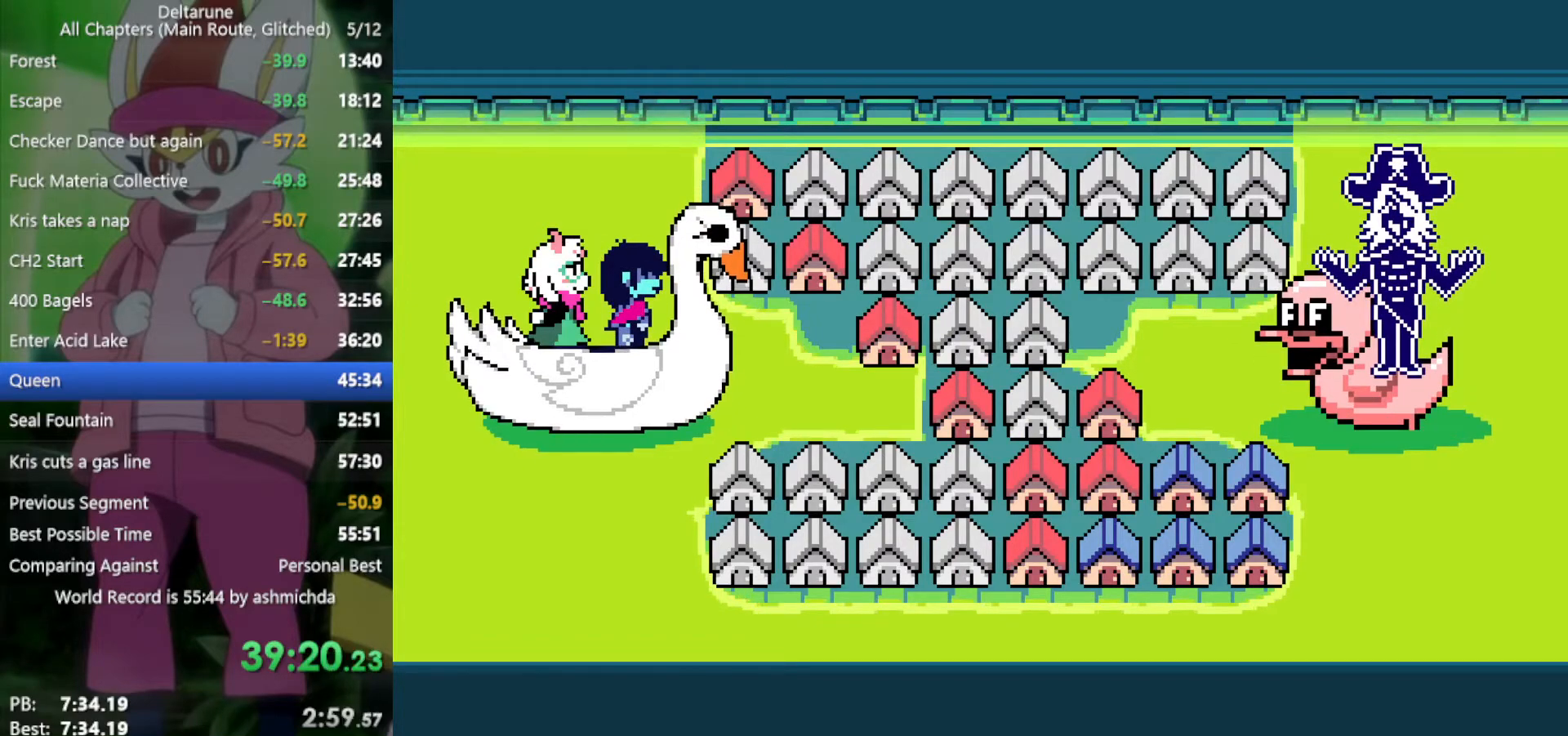
{"keys": ["right", "x"], "events": []}
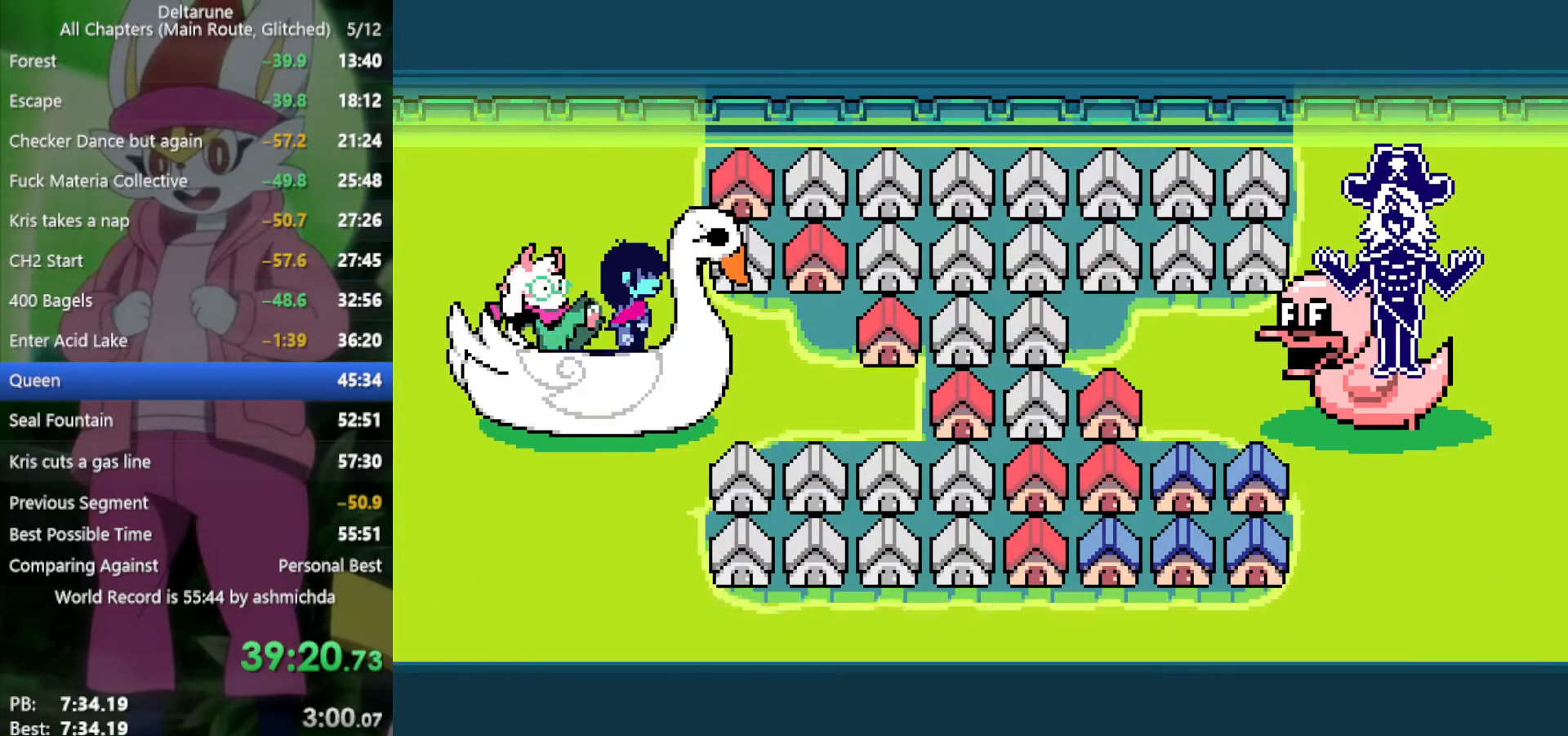
{"keys": ["right", "x"], "events": []}